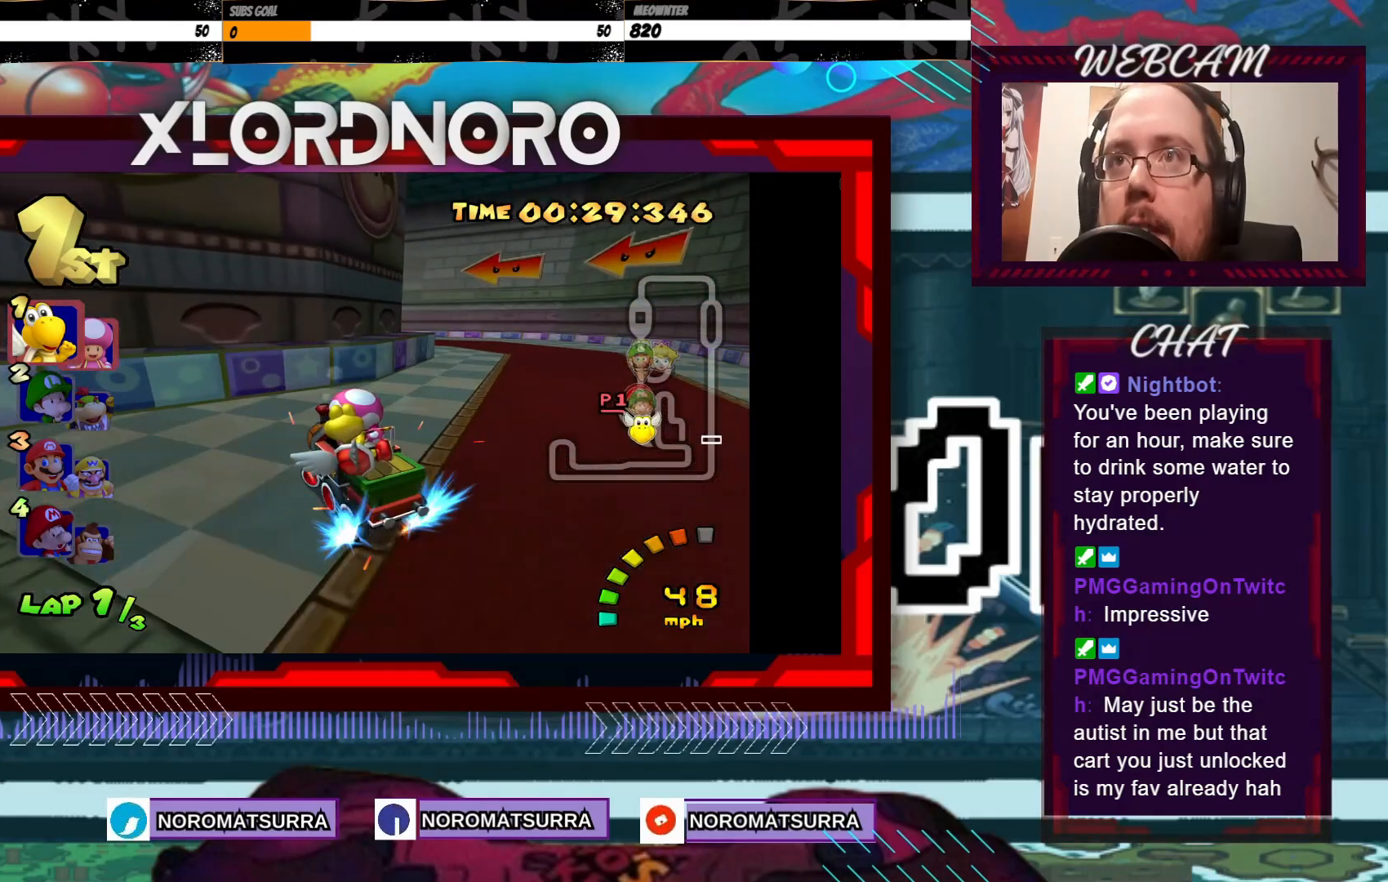
Gameplay with a controller (Xbox layout); each line is a JSON object with the inputs held at the frame after it. "events" lists button and stick changes between this image and that frame as [ms after this image, input, new state], when the widget could be followed in between. Not read: L3 R3 right_stick.
{"buttons": ["A", "R2"], "left_stick": "left", "events": []}
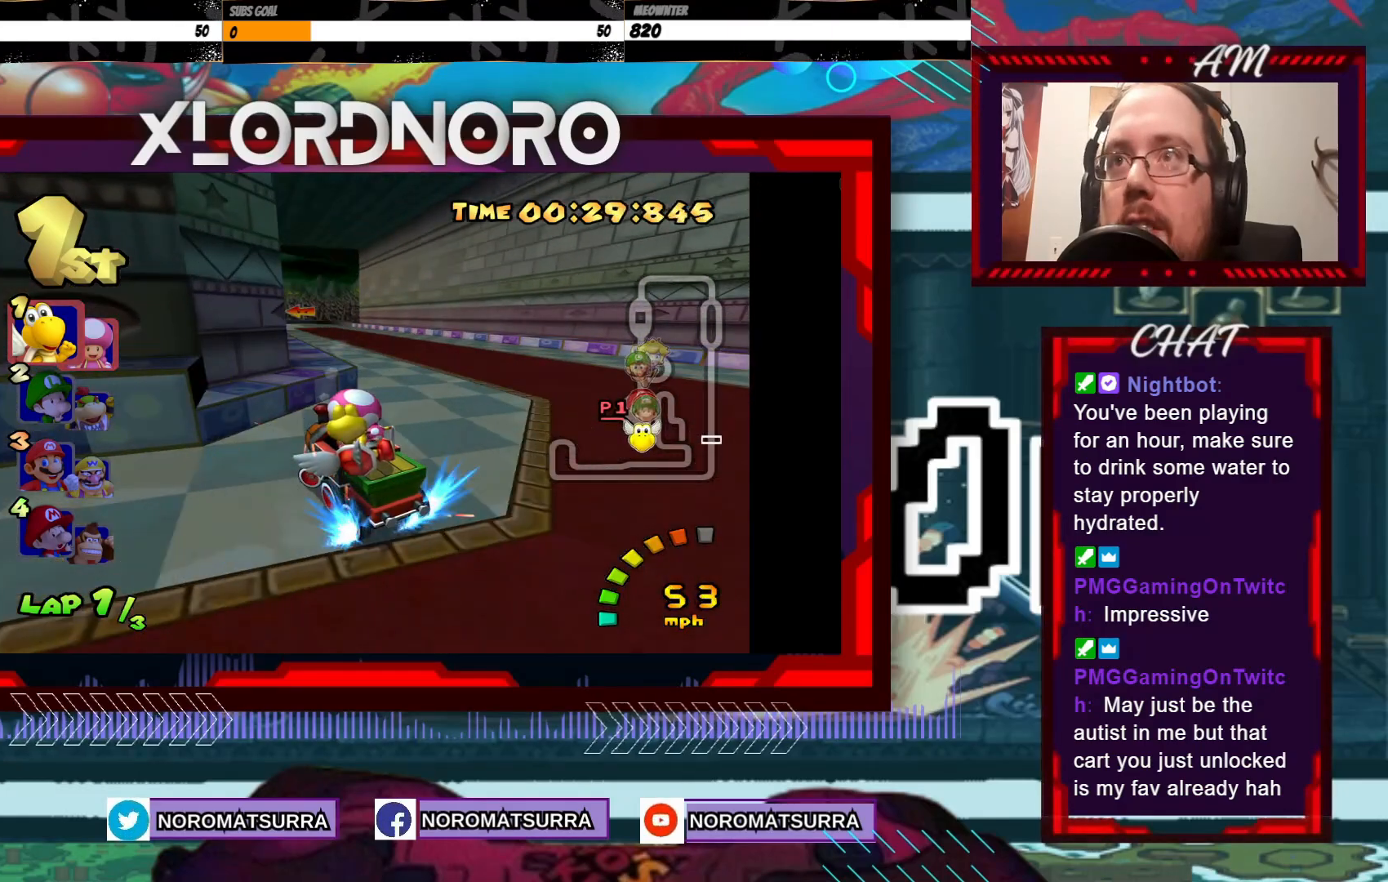
{"buttons": ["A", "R2"], "left_stick": "right", "events": [[417, "left_stick", "right"]]}
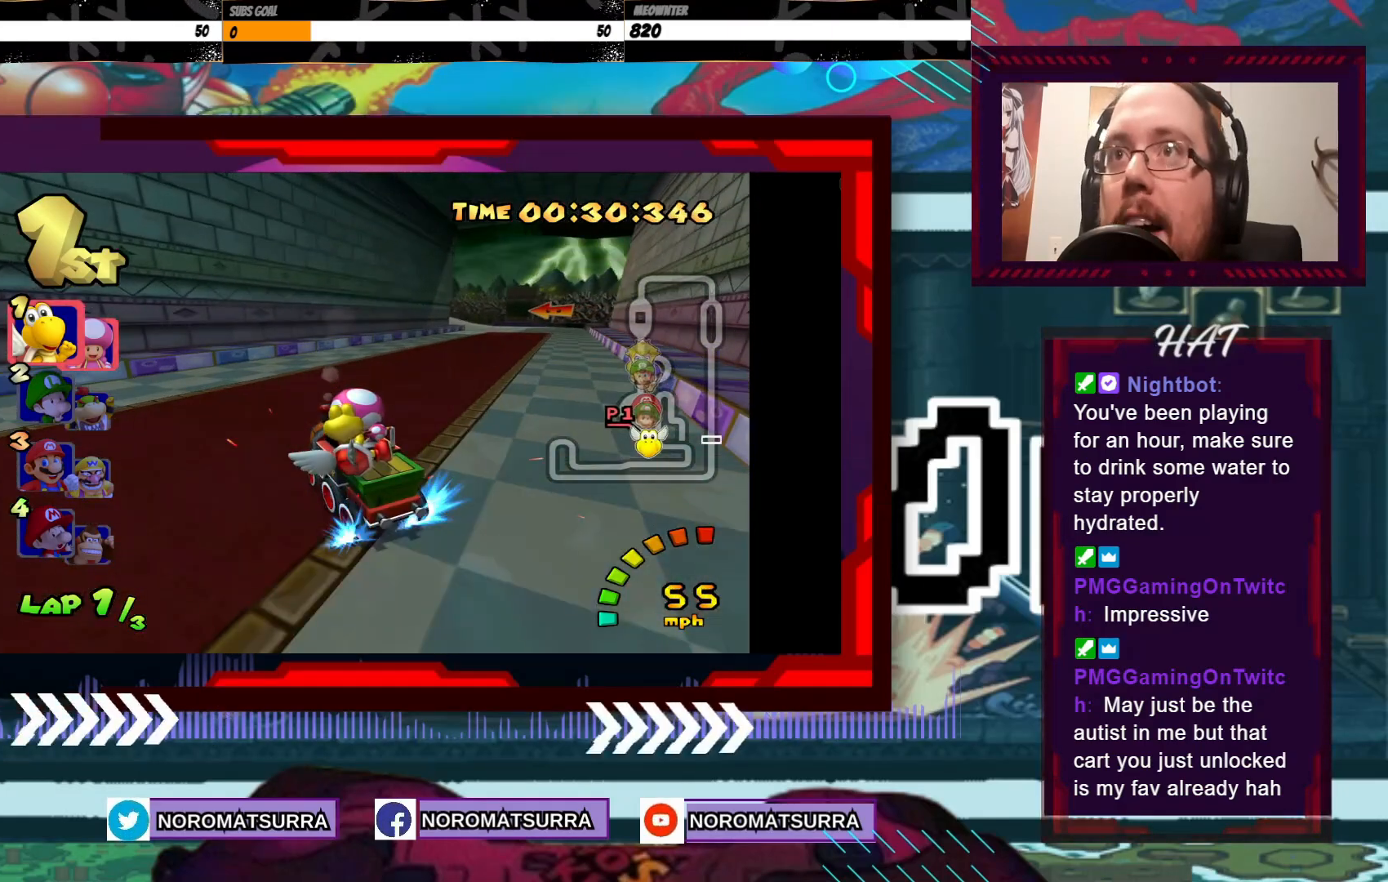
{"buttons": ["A", "R2"], "left_stick": "right", "events": [[83, "left_stick", "left"], [267, "left_stick", "right"]]}
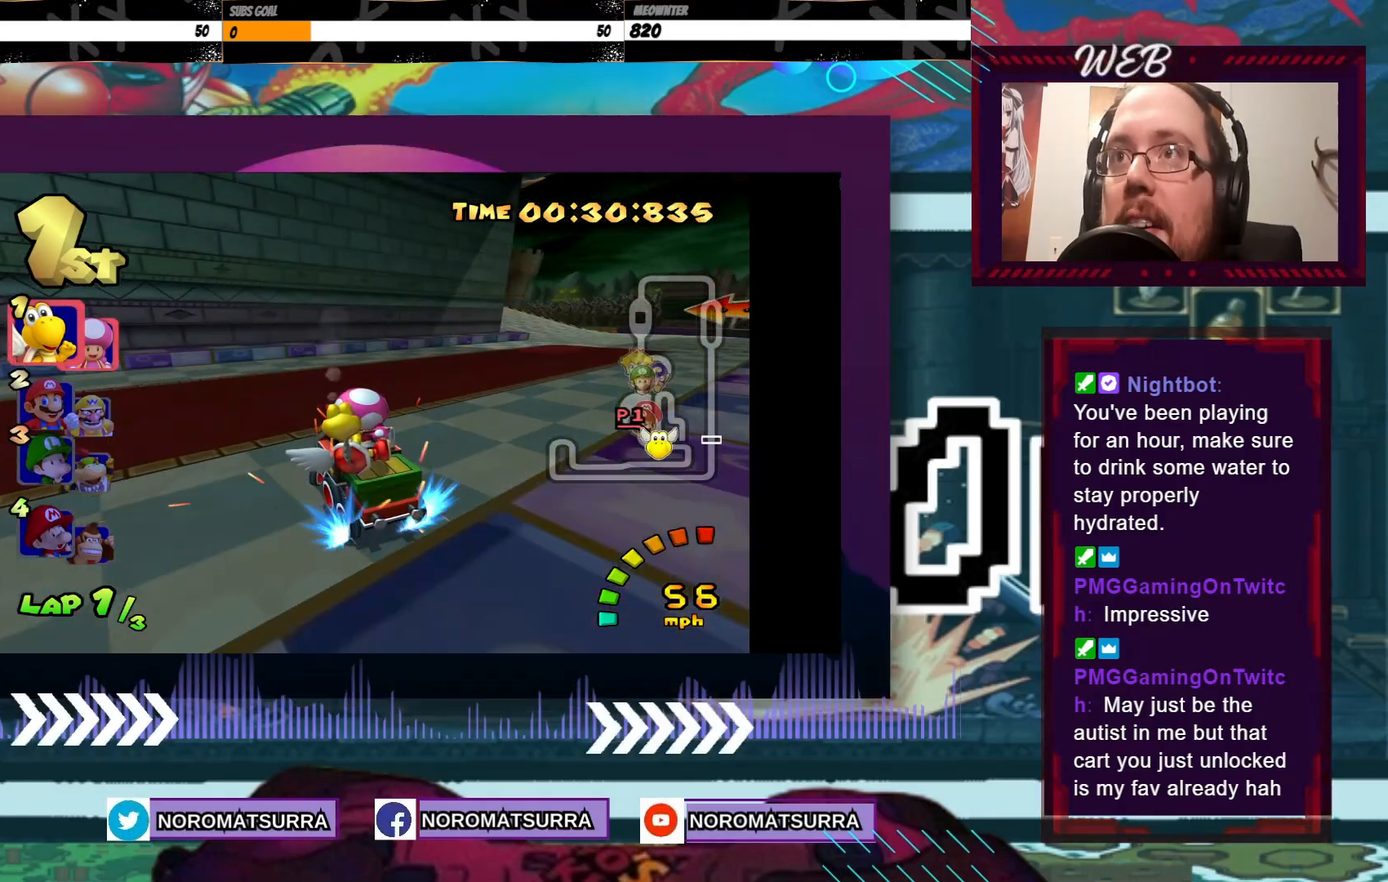
{"buttons": ["A", "R2"], "left_stick": "center", "events": [[233, "left_stick", "left"], [383, "left_stick", "right"], [483, "left_stick", "center"]]}
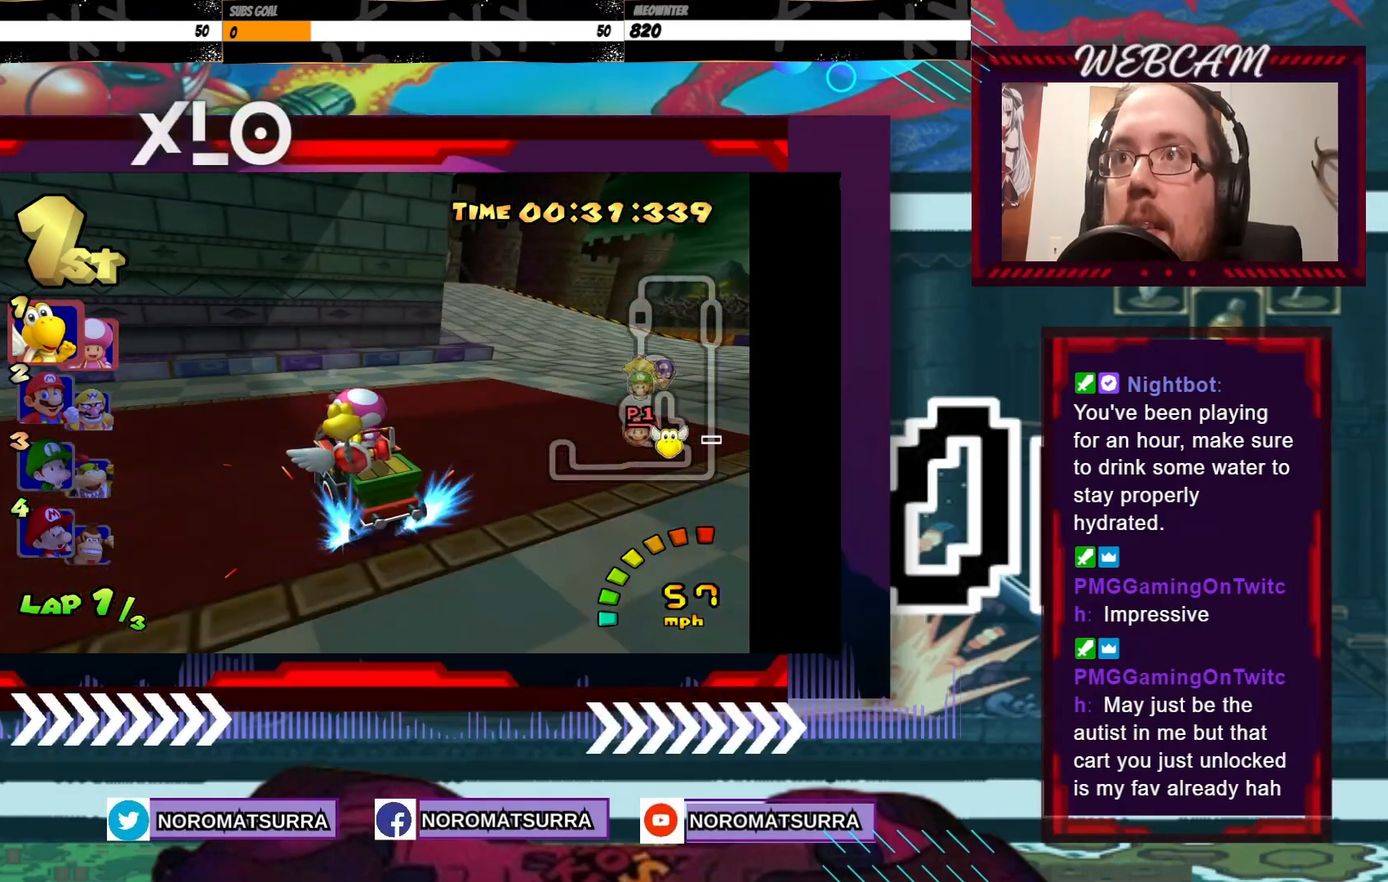
{"buttons": ["A"], "left_stick": "right", "events": [[17, "left_stick", "left"], [283, "left_stick", "center"], [383, "R2", "up"], [433, "left_stick", "right"]]}
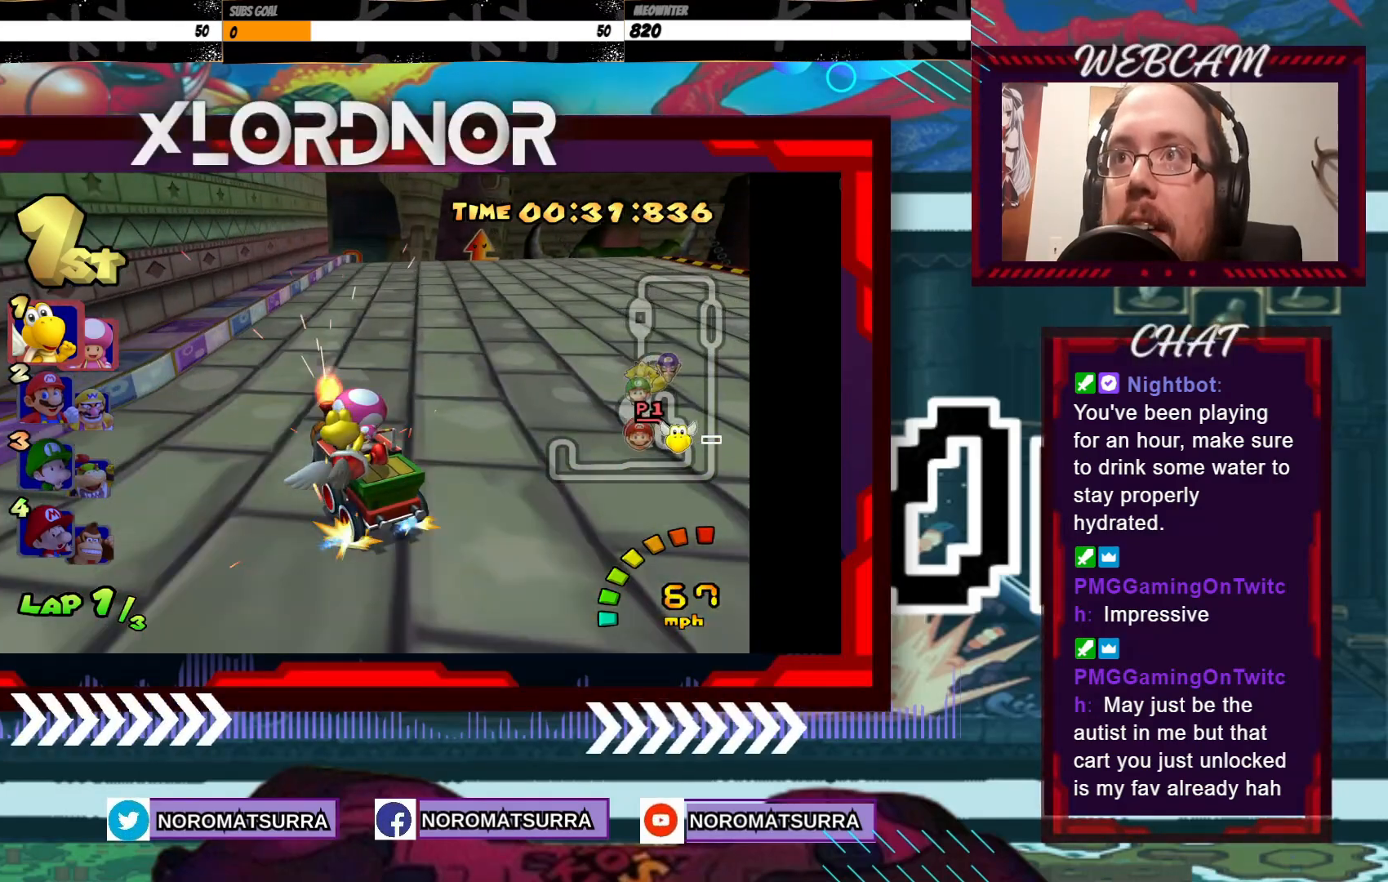
{"buttons": ["A"], "left_stick": "right", "events": [[183, "left_stick", "center"], [283, "left_stick", "right"]]}
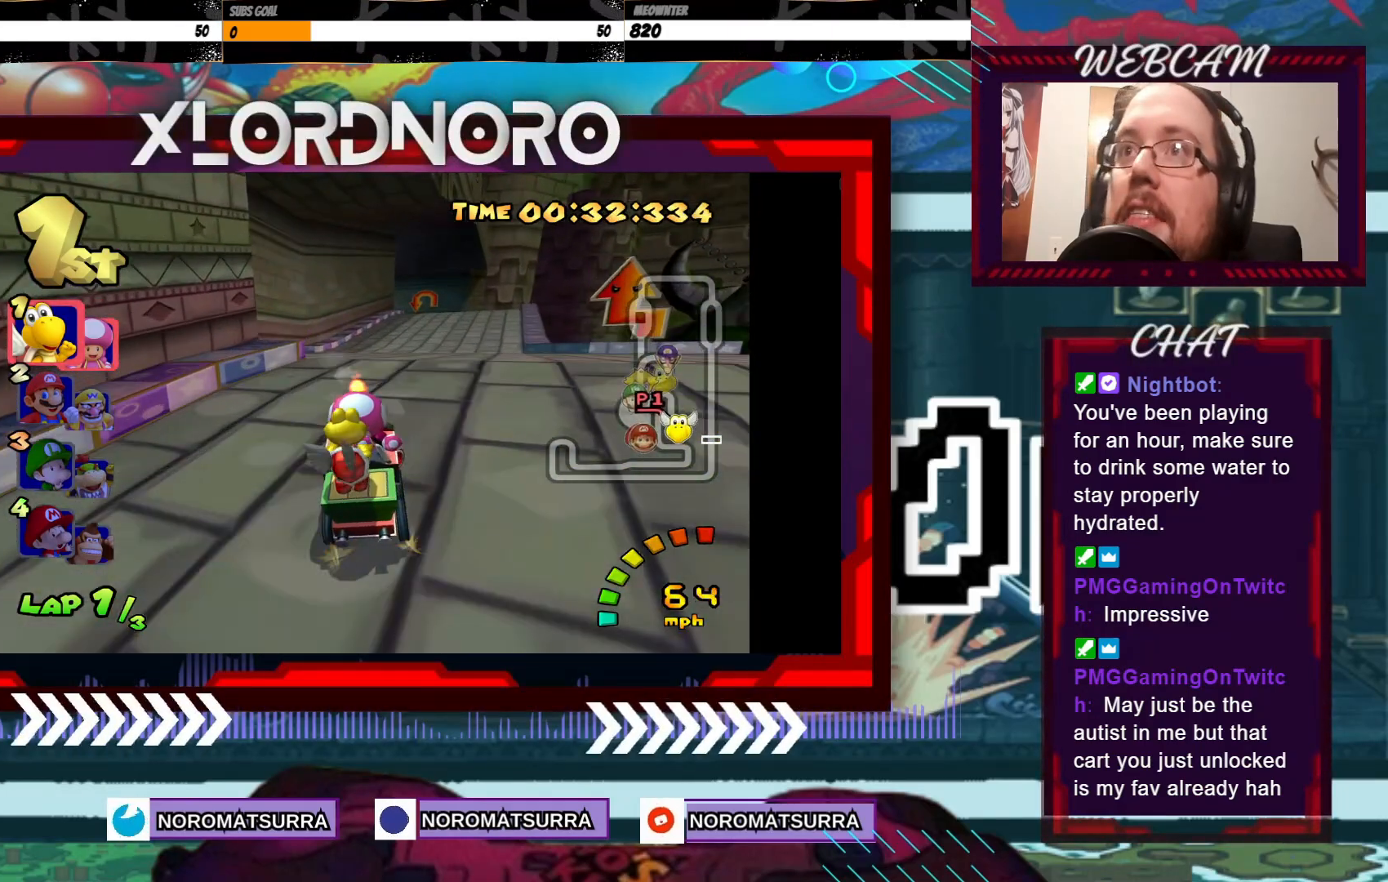
{"buttons": ["A", "R2"], "left_stick": "left", "events": [[133, "left_stick", "center"], [233, "left_stick", "left"], [267, "R2", "down"]]}
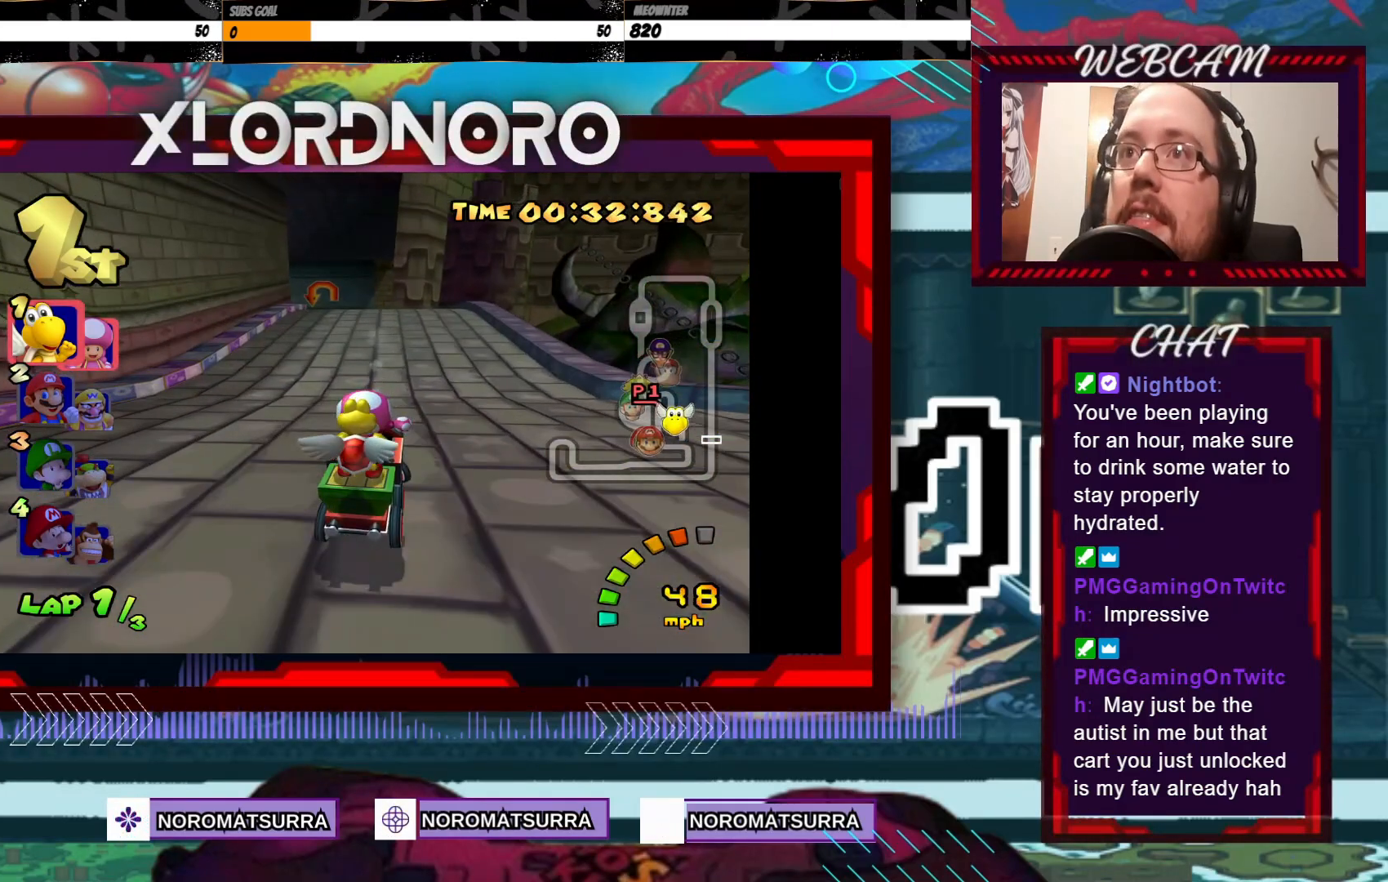
{"buttons": ["A", "R2"], "left_stick": "left", "events": [[383, "left_stick", "center"], [433, "left_stick", "left"]]}
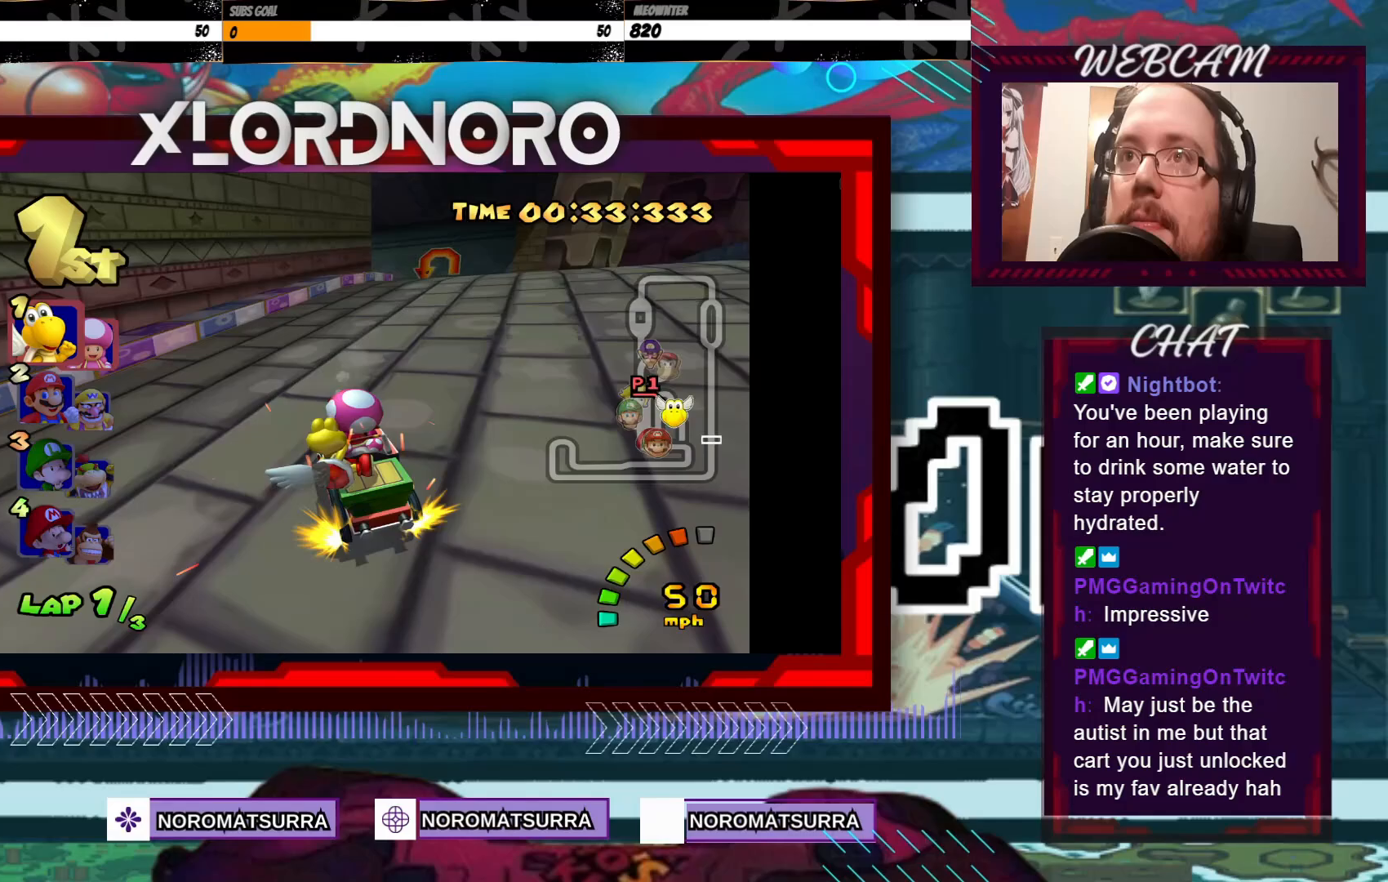
{"buttons": ["A", "R2"], "left_stick": "left", "events": []}
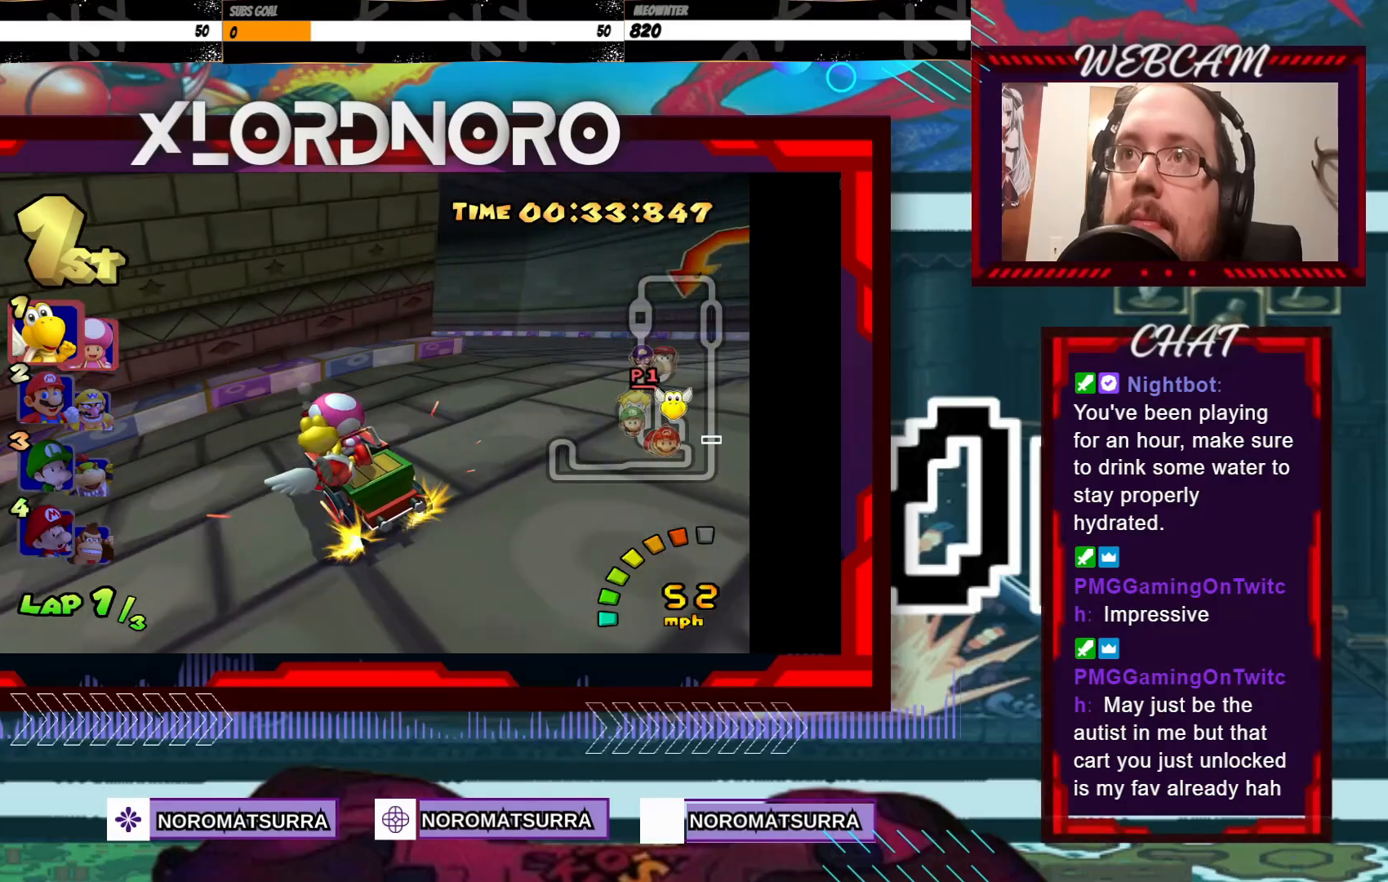
{"buttons": ["A", "R2"], "left_stick": "left", "events": []}
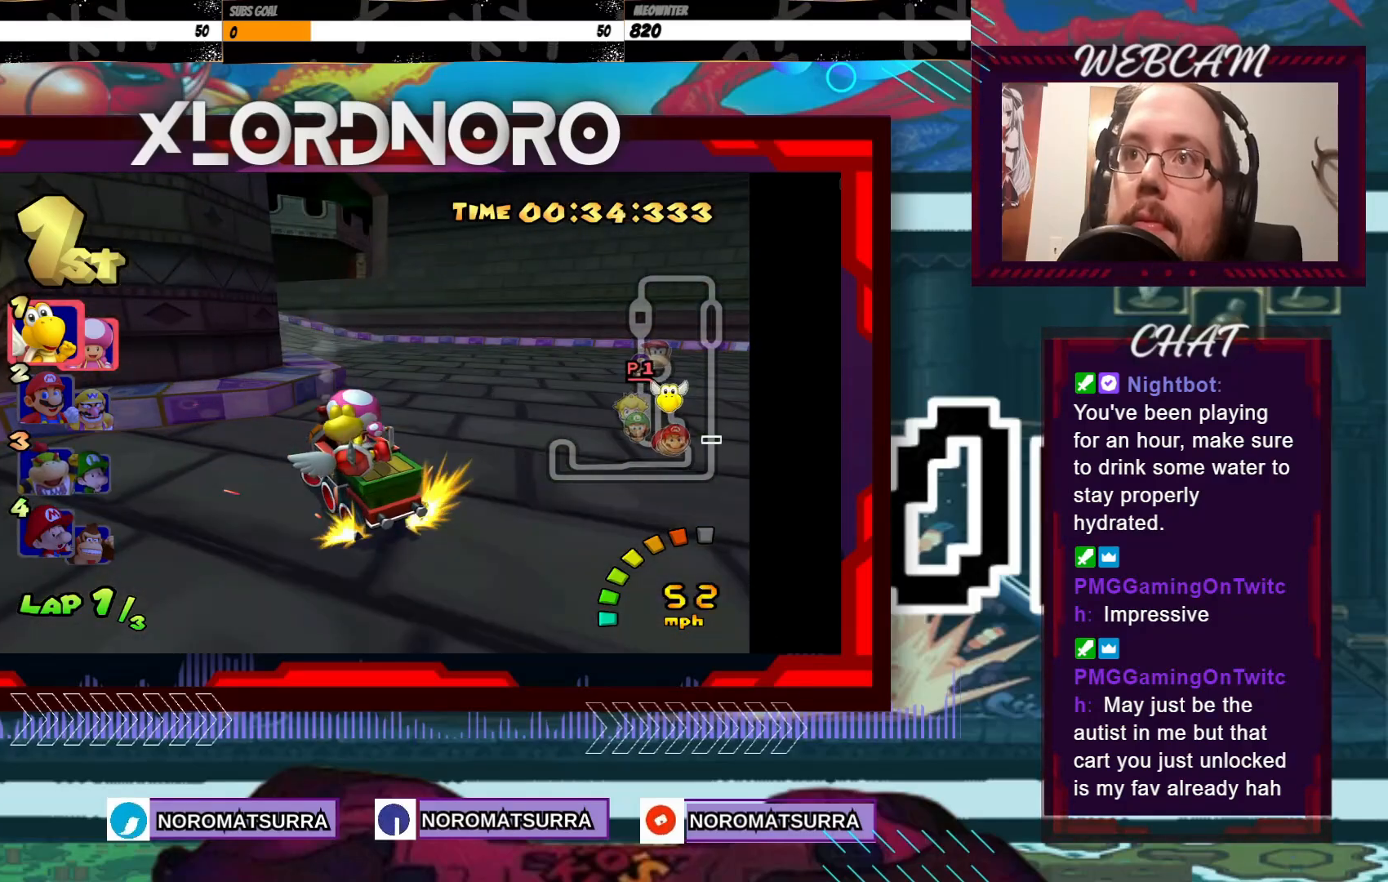
{"buttons": ["A"], "left_stick": "left", "events": [[83, "R2", "up"], [333, "left_stick", "center"], [417, "left_stick", "left"]]}
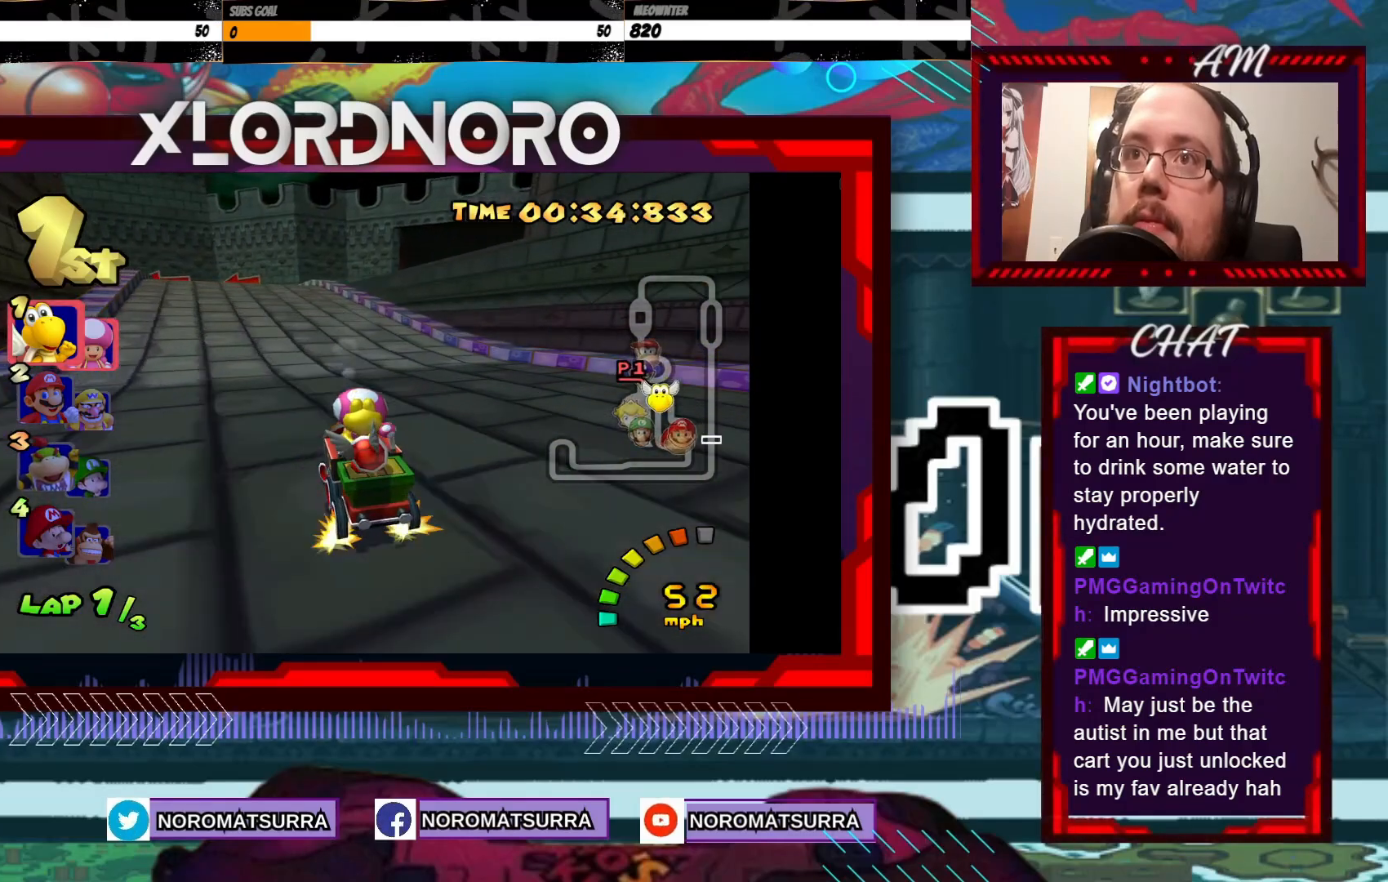
{"buttons": ["A"], "left_stick": "center", "events": [[233, "left_stick", "center"]]}
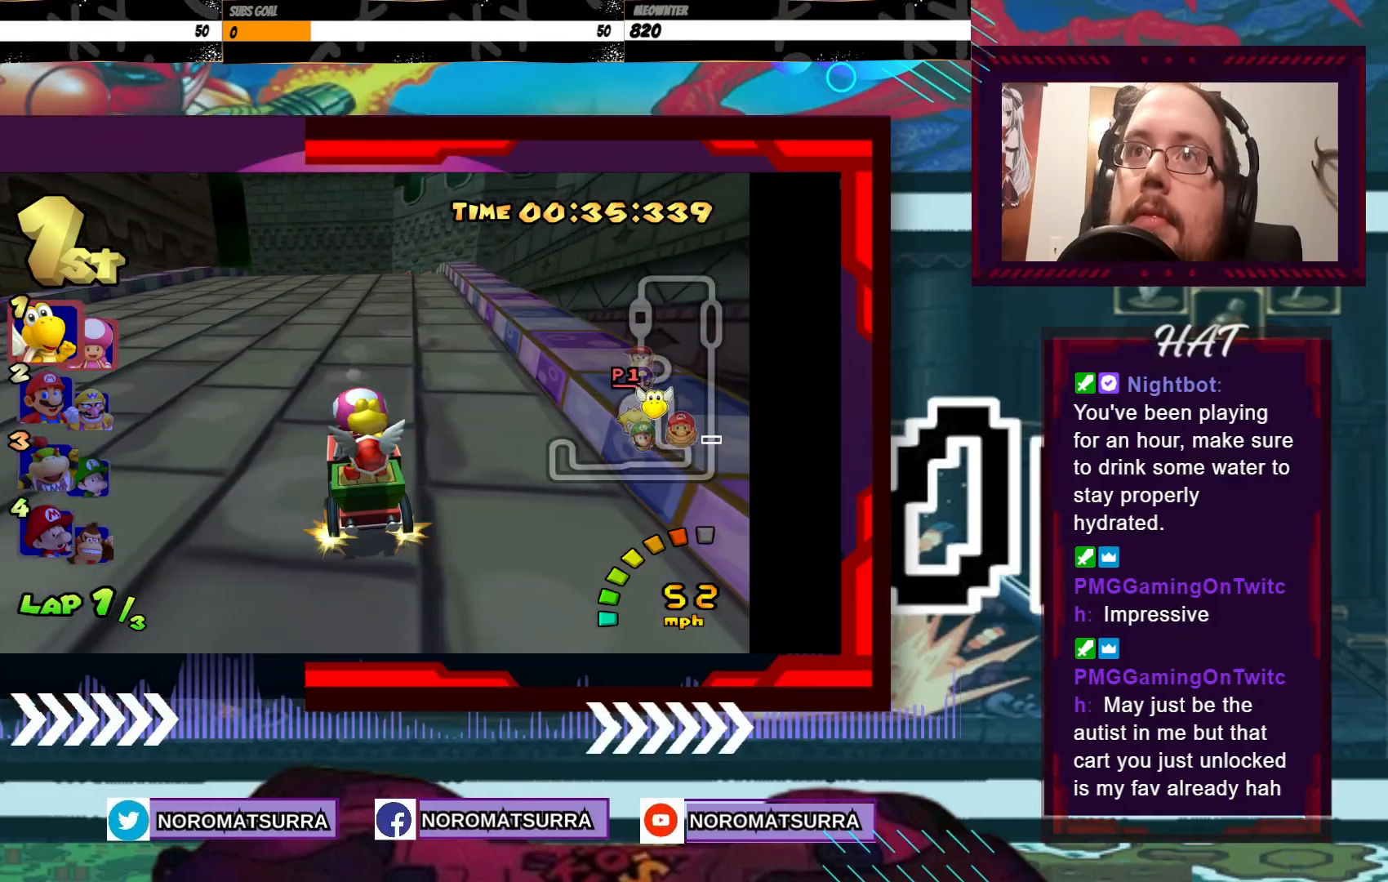
{"buttons": ["A", "R2"], "left_stick": "left", "events": [[83, "left_stick", "right"], [233, "left_stick", "center"], [383, "R2", "down"], [383, "left_stick", "left"]]}
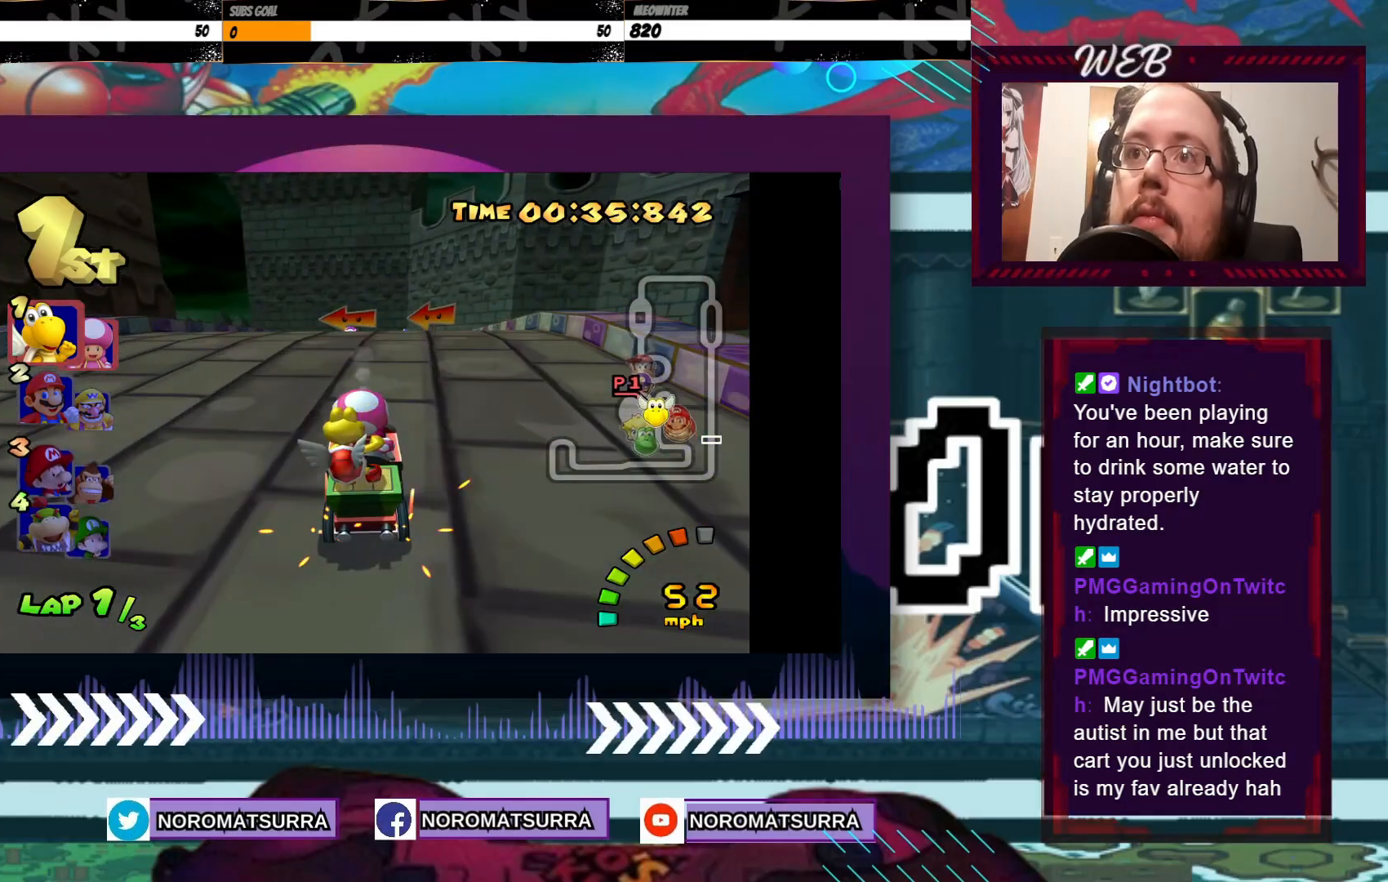
{"buttons": ["A", "R2"], "left_stick": "left", "events": [[217, "left_stick", "right"], [383, "left_stick", "left"]]}
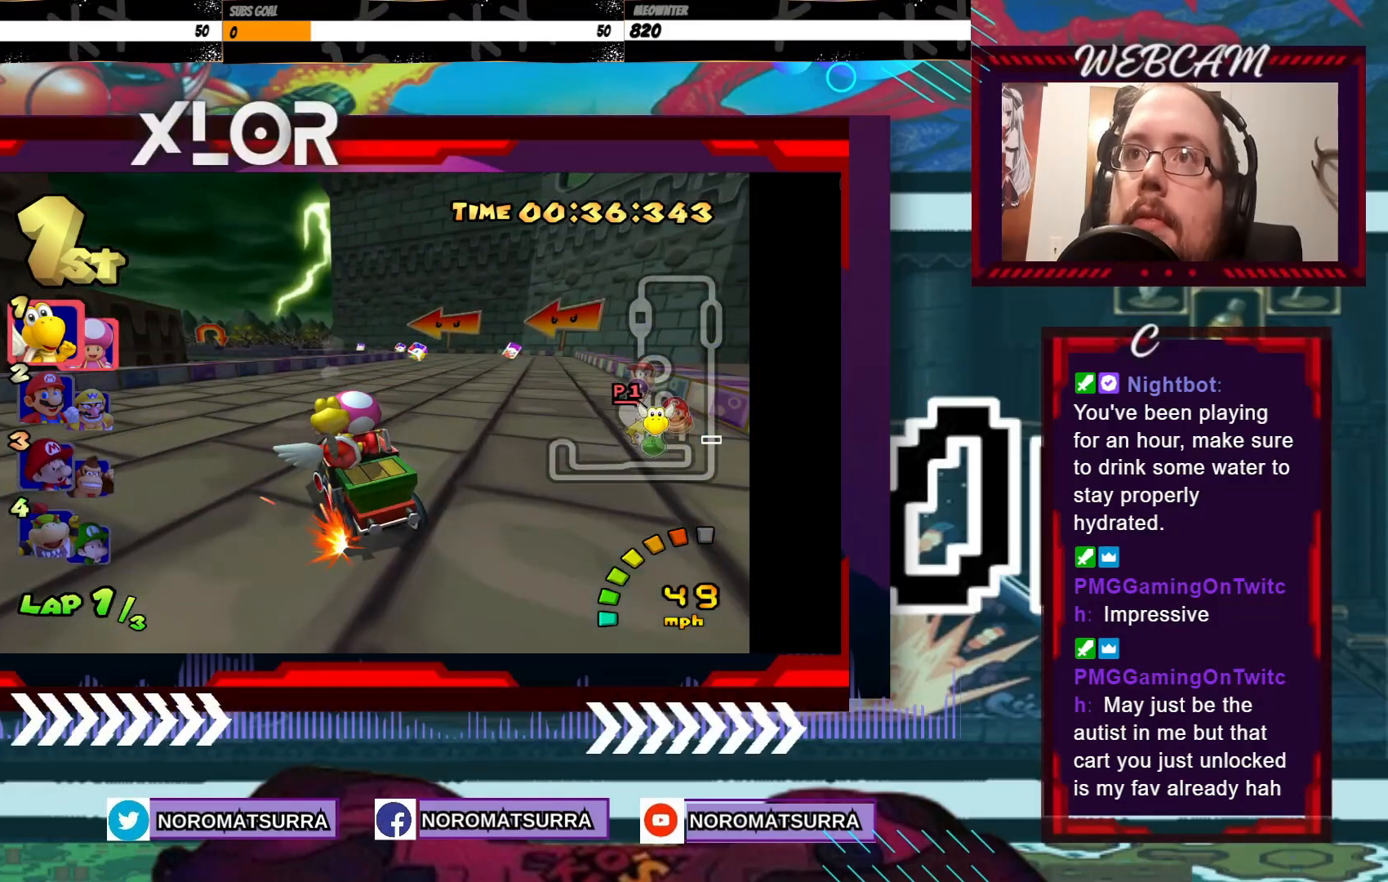
{"buttons": ["A", "R2"], "left_stick": "left", "events": [[117, "left_stick", "right"], [467, "left_stick", "left"]]}
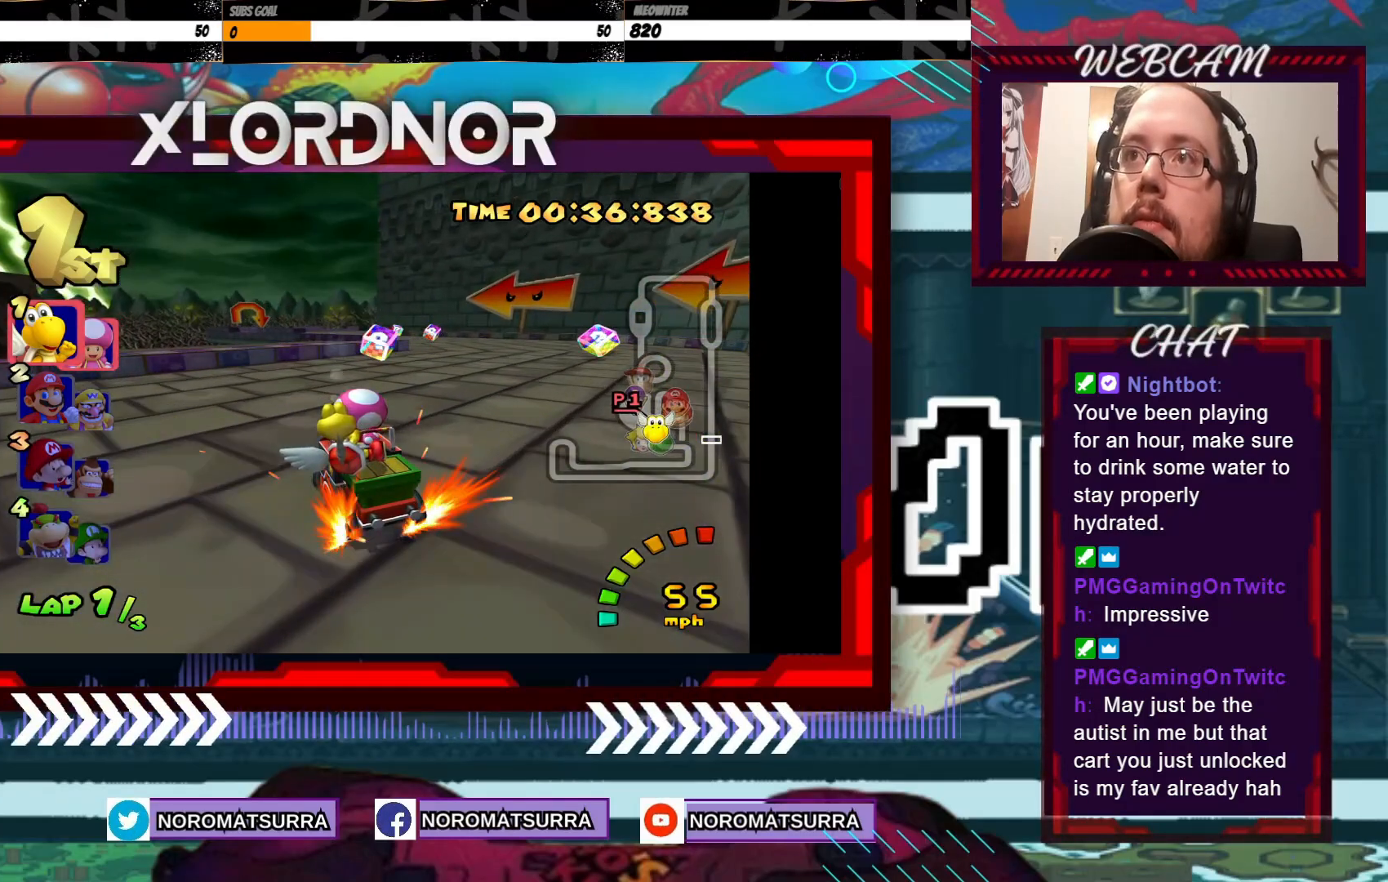
{"buttons": ["A"], "left_stick": "right", "events": [[83, "left_stick", "right"], [217, "left_stick", "left"], [333, "left_stick", "center"], [367, "R2", "up"], [433, "left_stick", "right"]]}
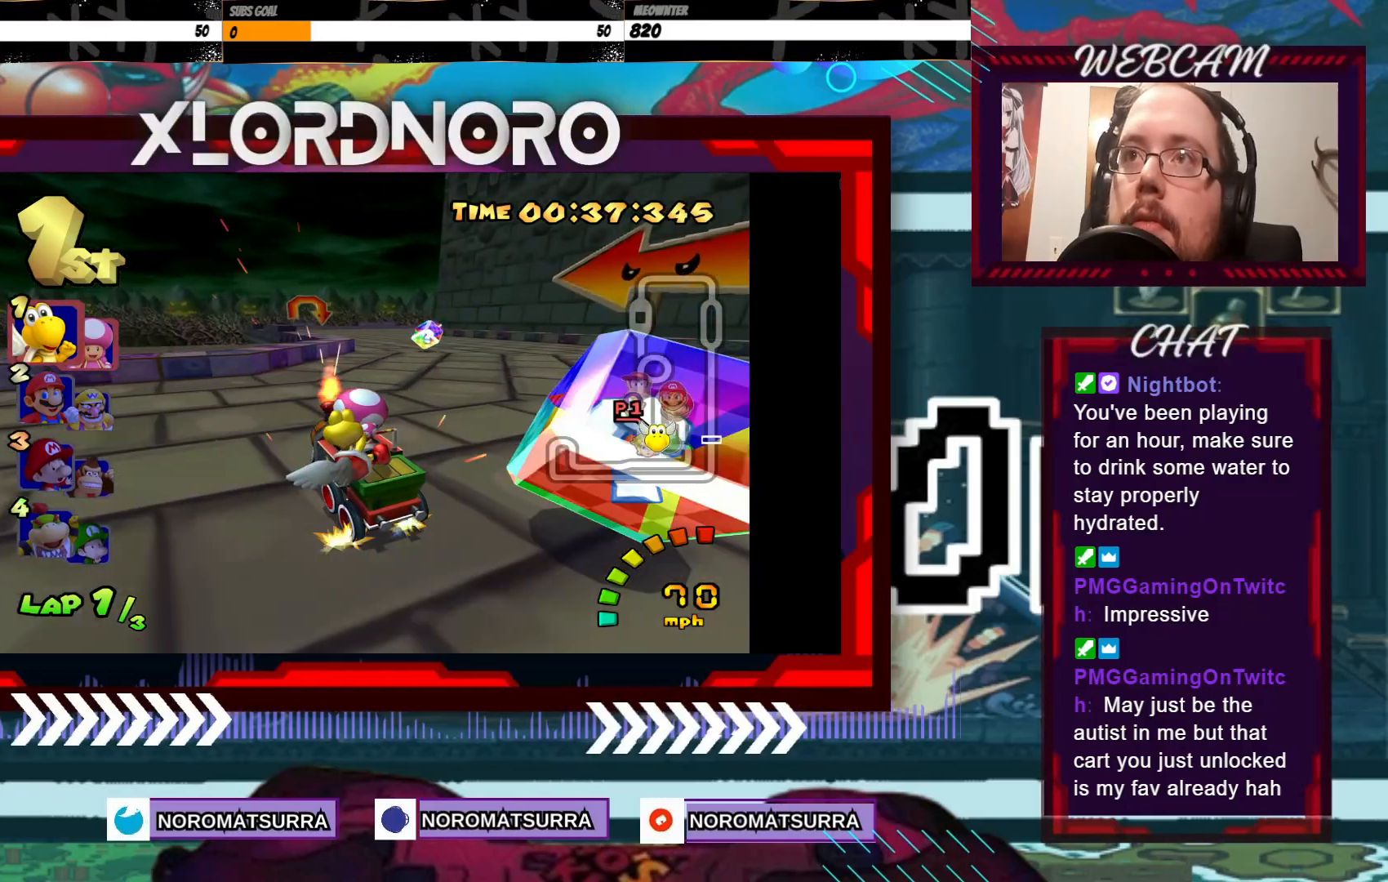
{"buttons": ["A", "R2"], "left_stick": "right", "events": [[17, "R2", "down"]]}
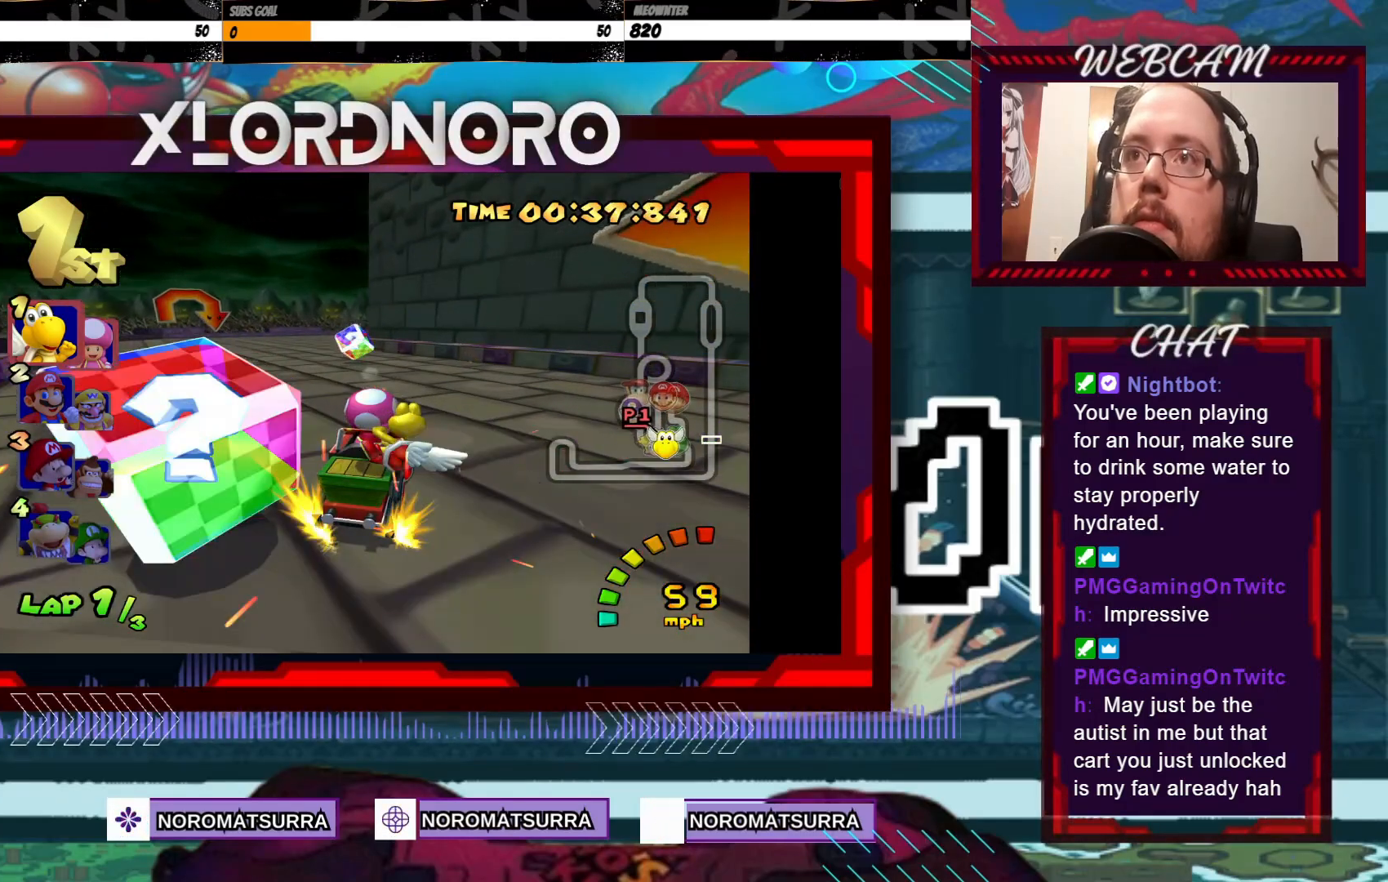
{"buttons": ["A", "R2"], "left_stick": "right", "events": []}
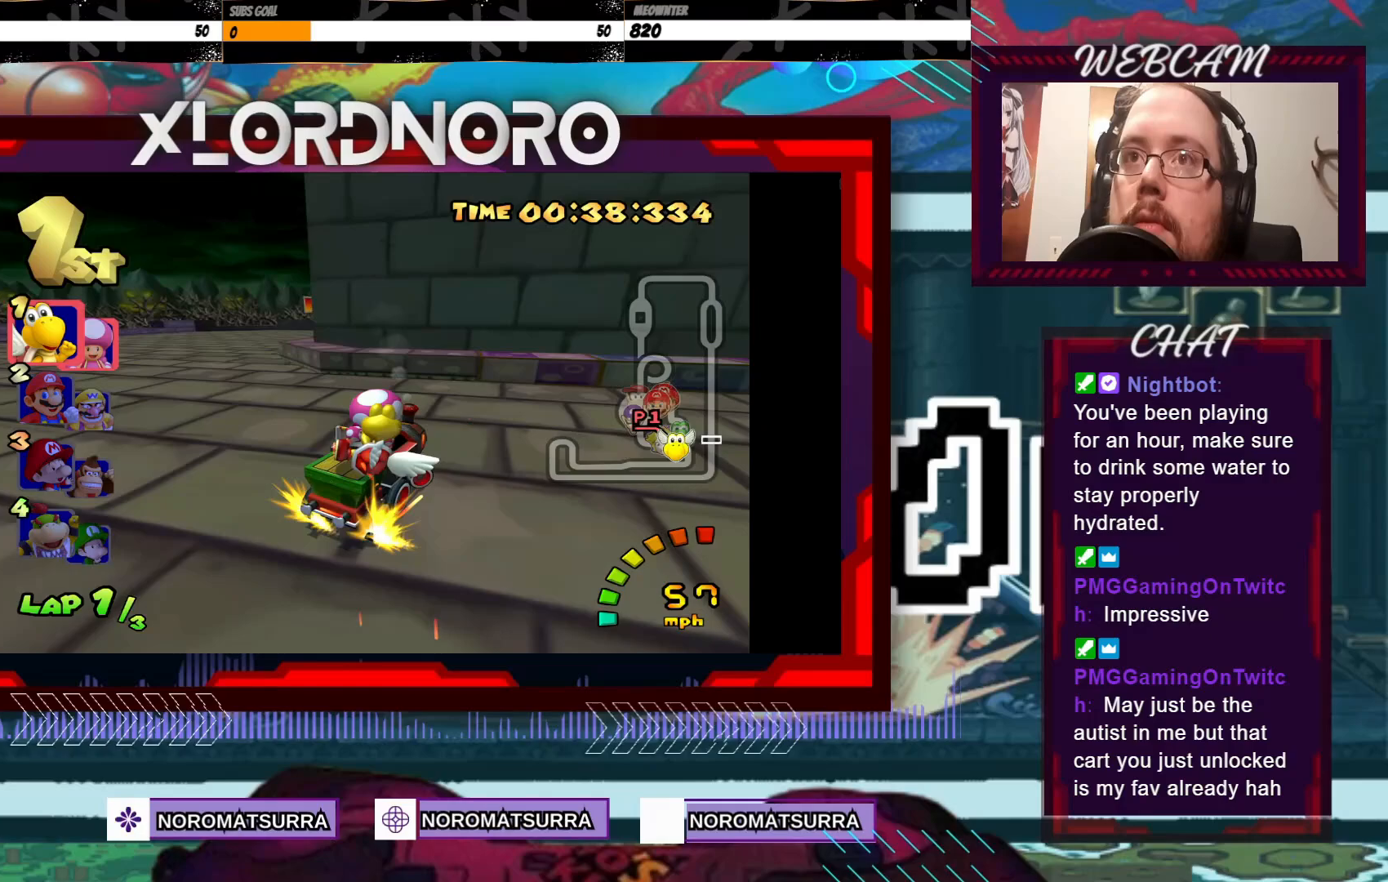
{"buttons": ["A", "R2"], "left_stick": "right", "events": []}
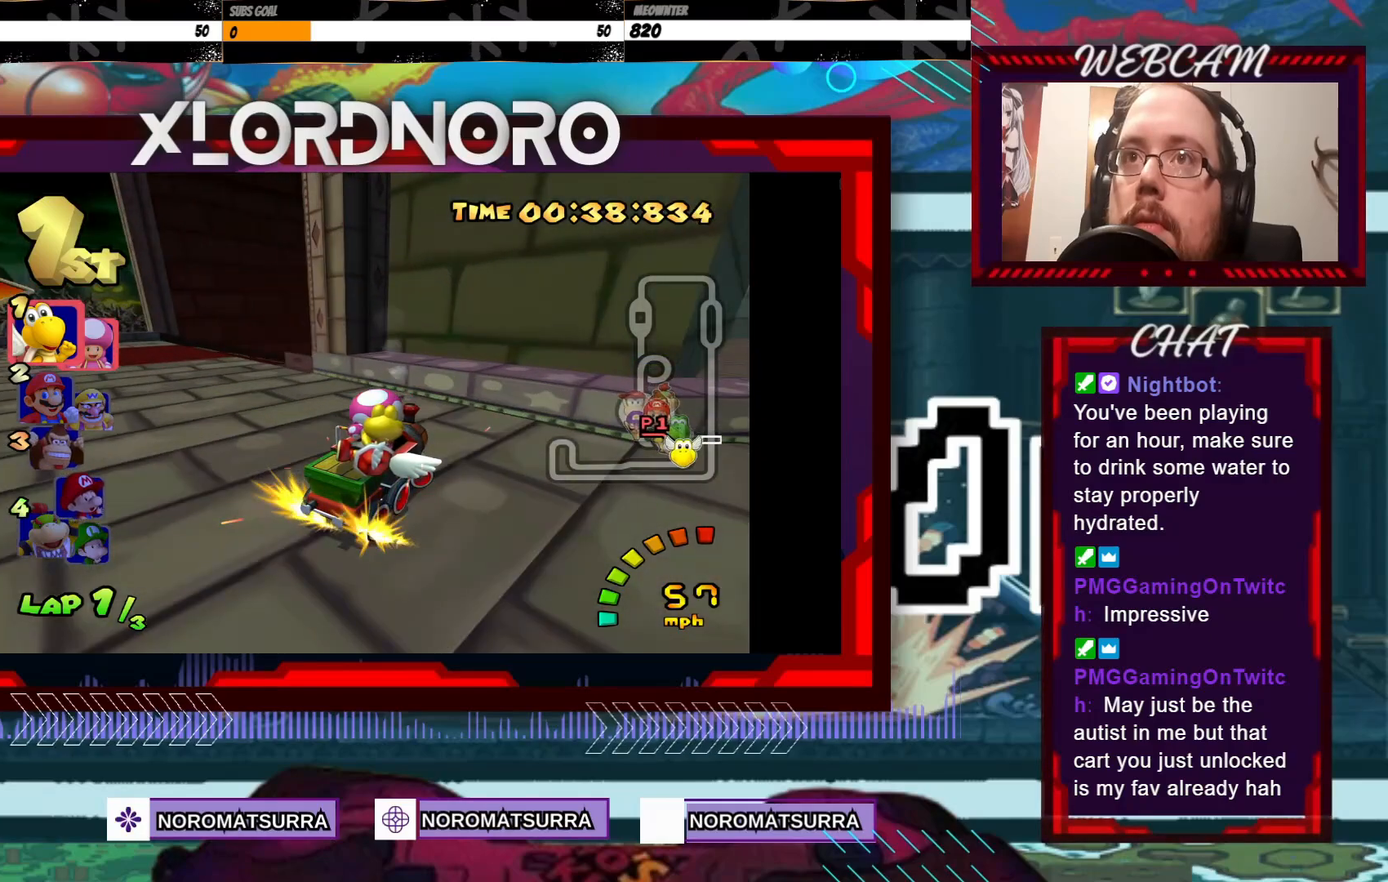
{"buttons": ["A"], "left_stick": "center", "events": [[133, "R2", "up"], [283, "left_stick", "center"]]}
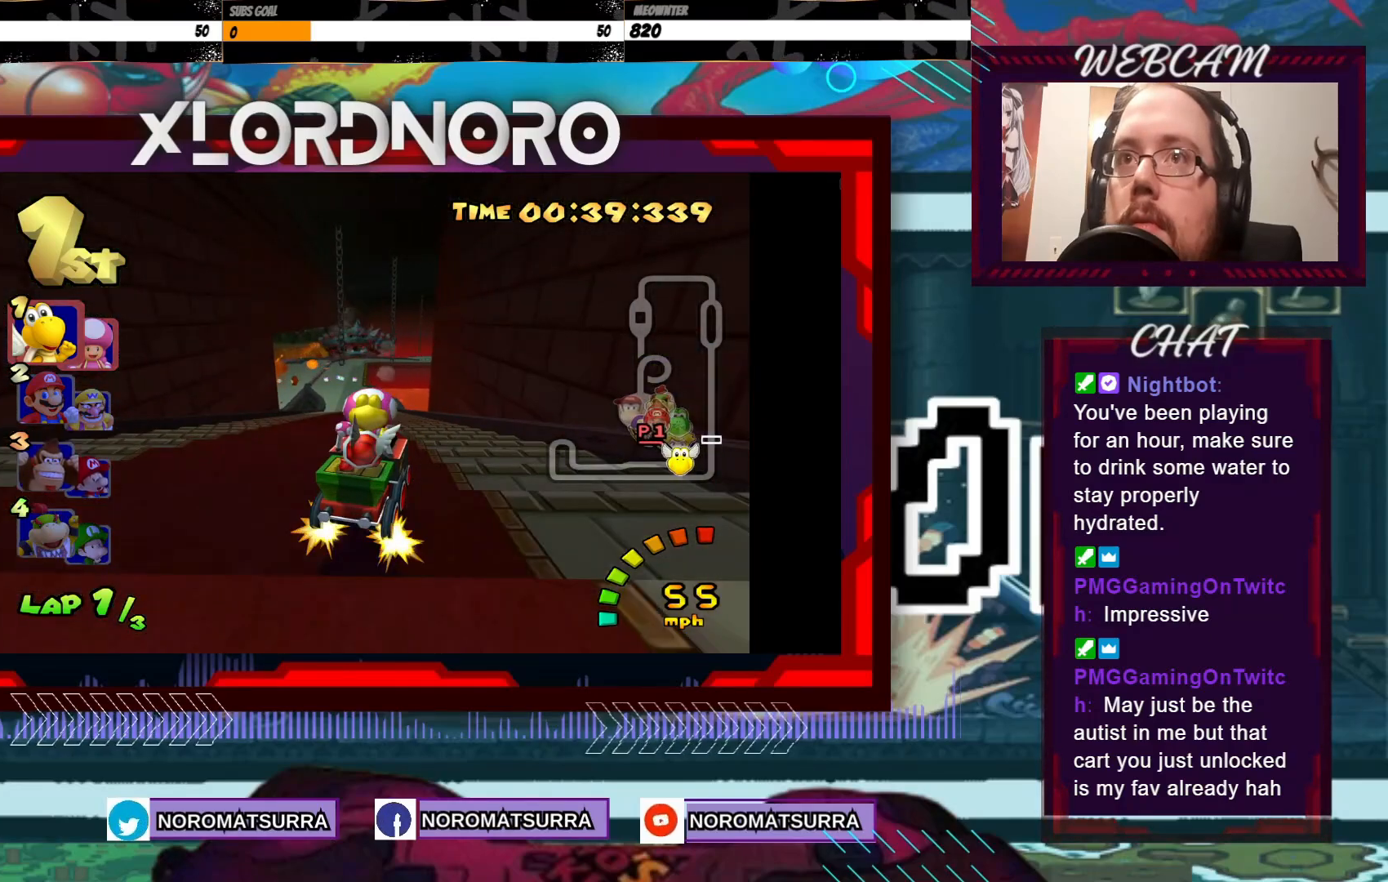
{"buttons": ["A"], "left_stick": "center", "events": []}
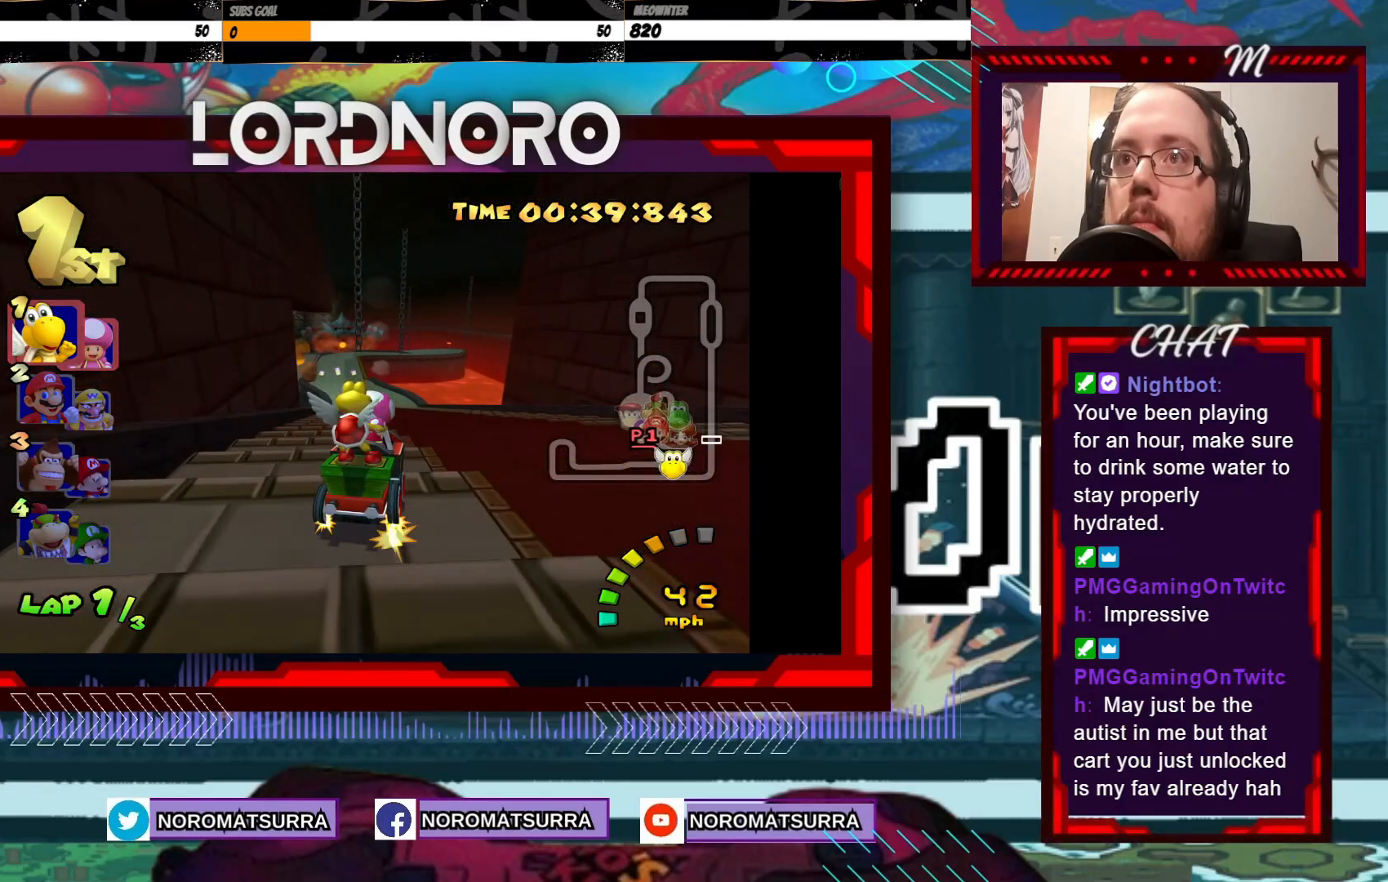
{"buttons": ["A"], "left_stick": "center", "events": [[233, "left_stick", "left"], [433, "left_stick", "center"]]}
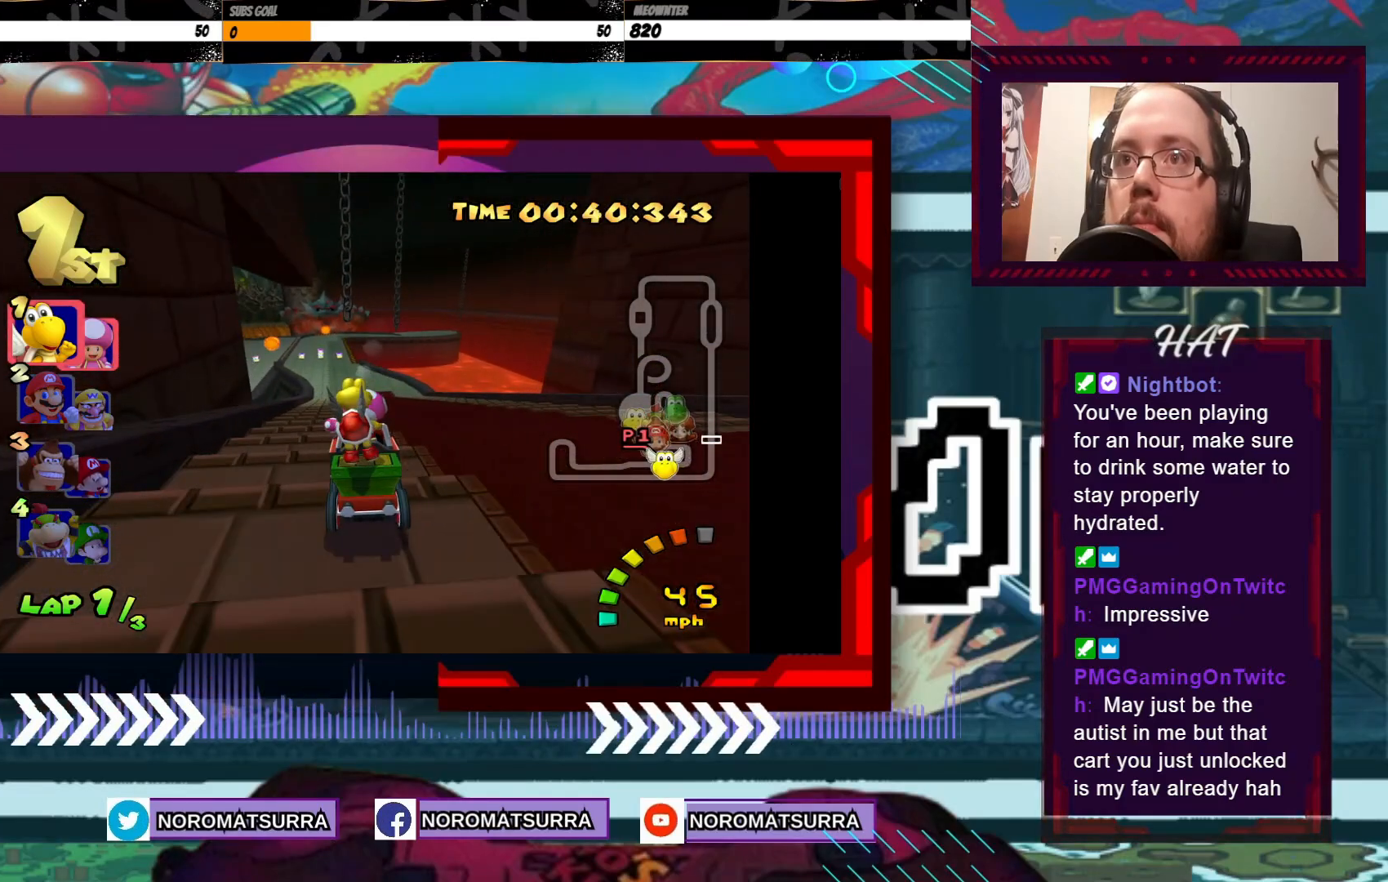
{"buttons": ["A"], "left_stick": "center", "events": [[267, "left_stick", "left"], [433, "left_stick", "center"]]}
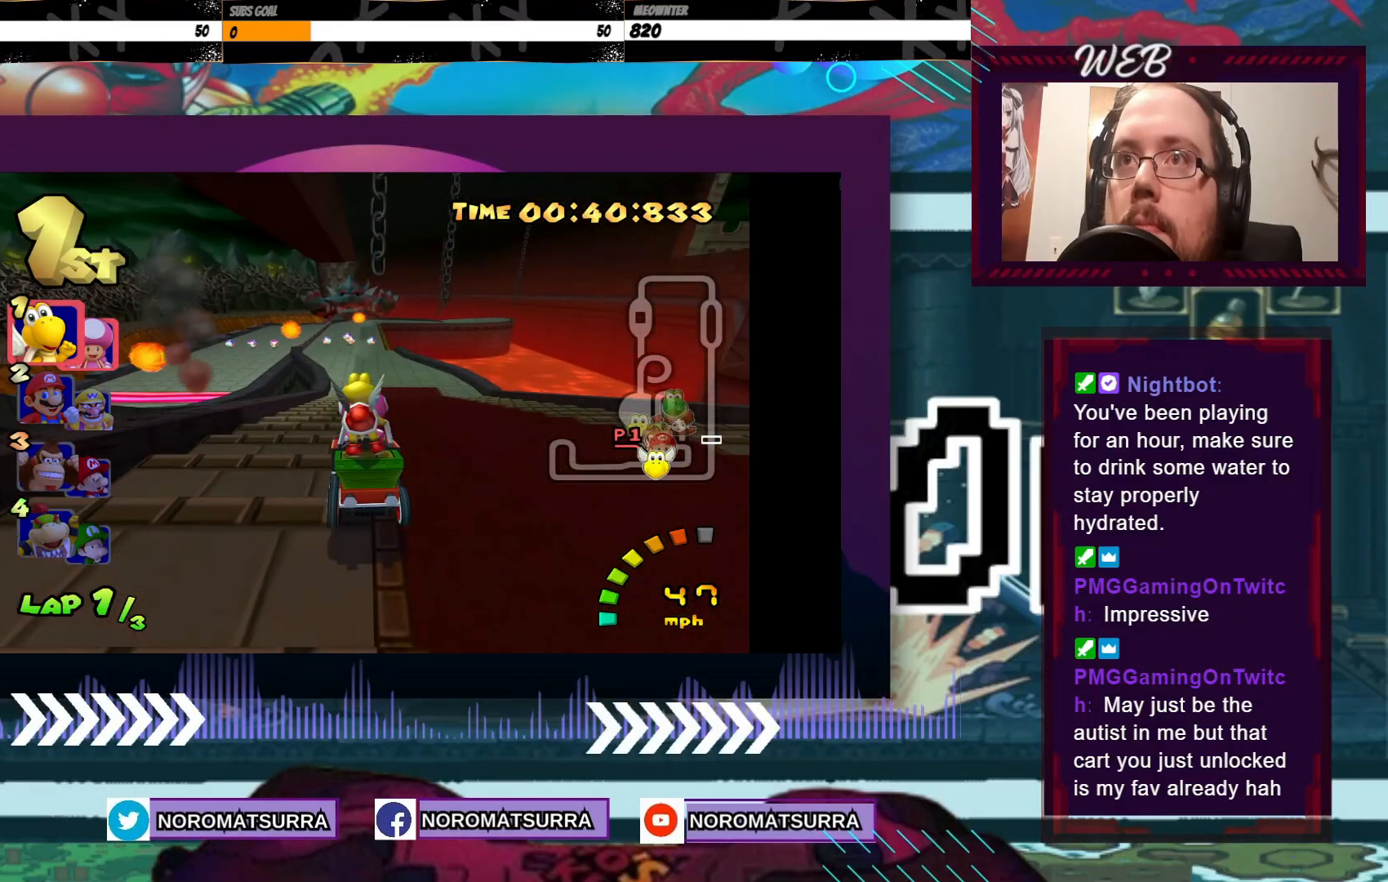
{"buttons": ["A"], "left_stick": "center", "events": [[383, "left_stick", "left"], [483, "left_stick", "center"]]}
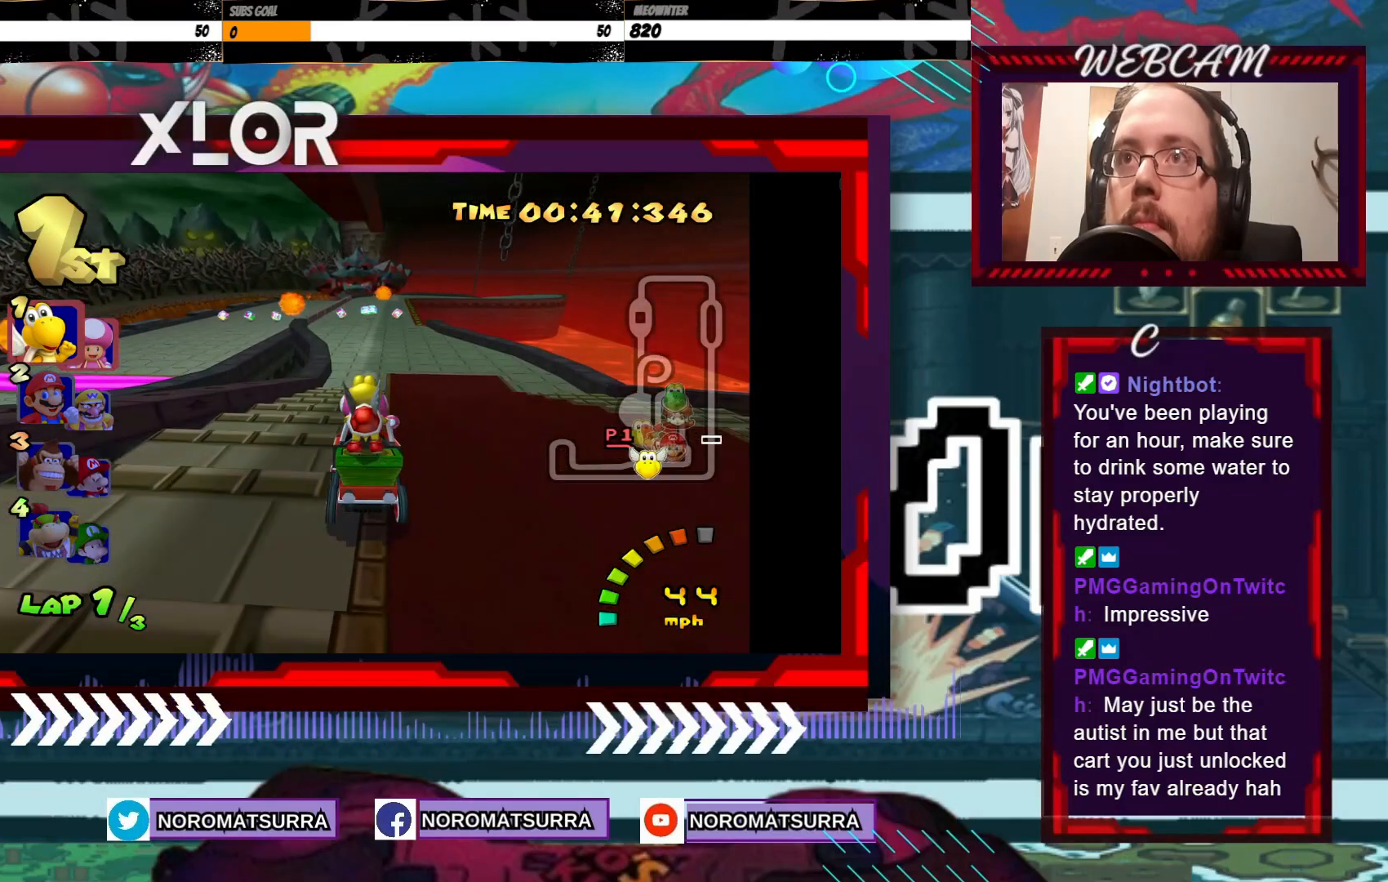
{"buttons": ["A"], "left_stick": "right", "events": [[417, "left_stick", "right"]]}
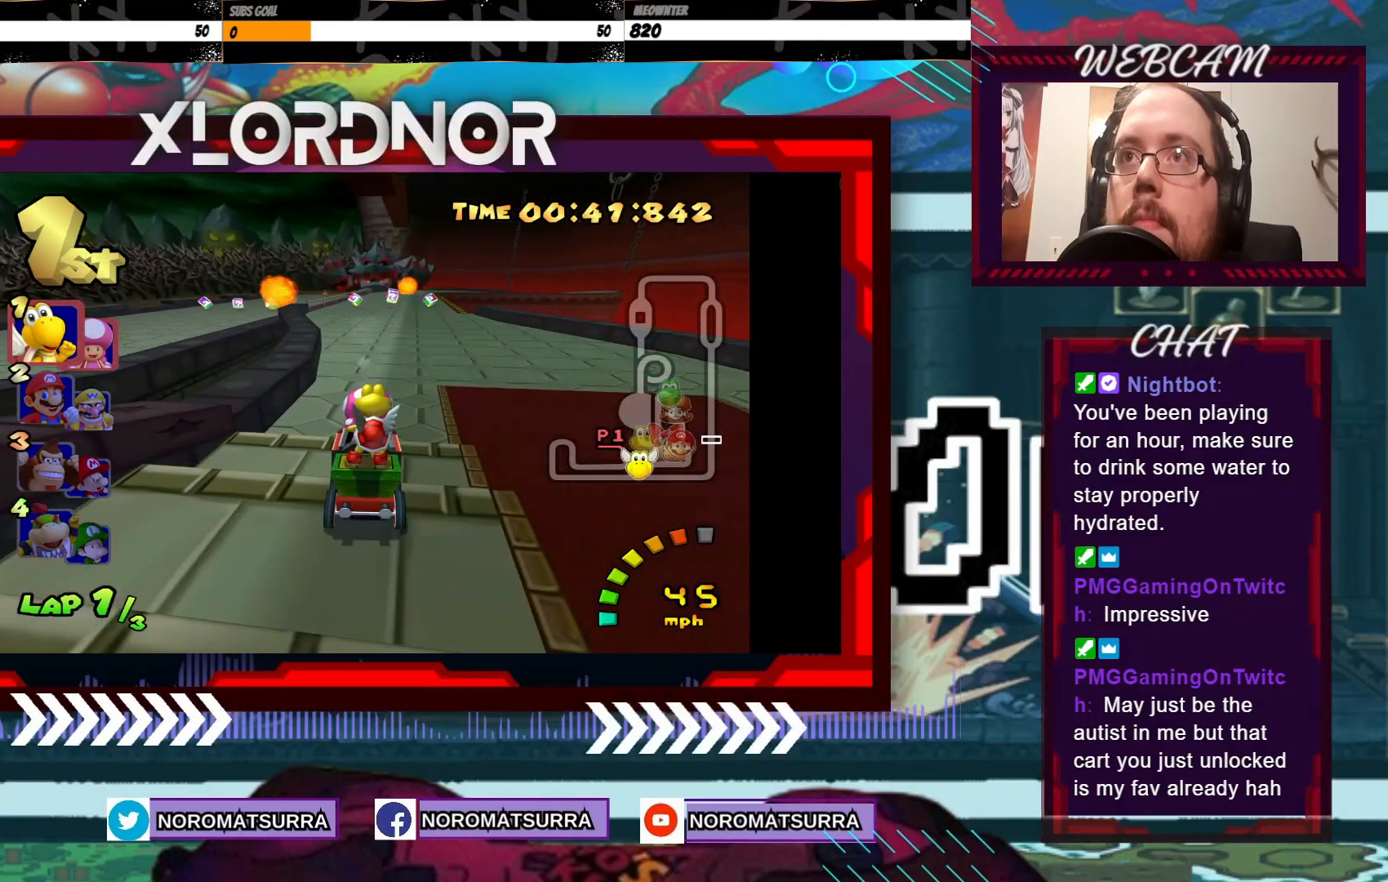
{"buttons": ["A"], "left_stick": "right", "events": [[17, "left_stick", "center"], [483, "left_stick", "right"]]}
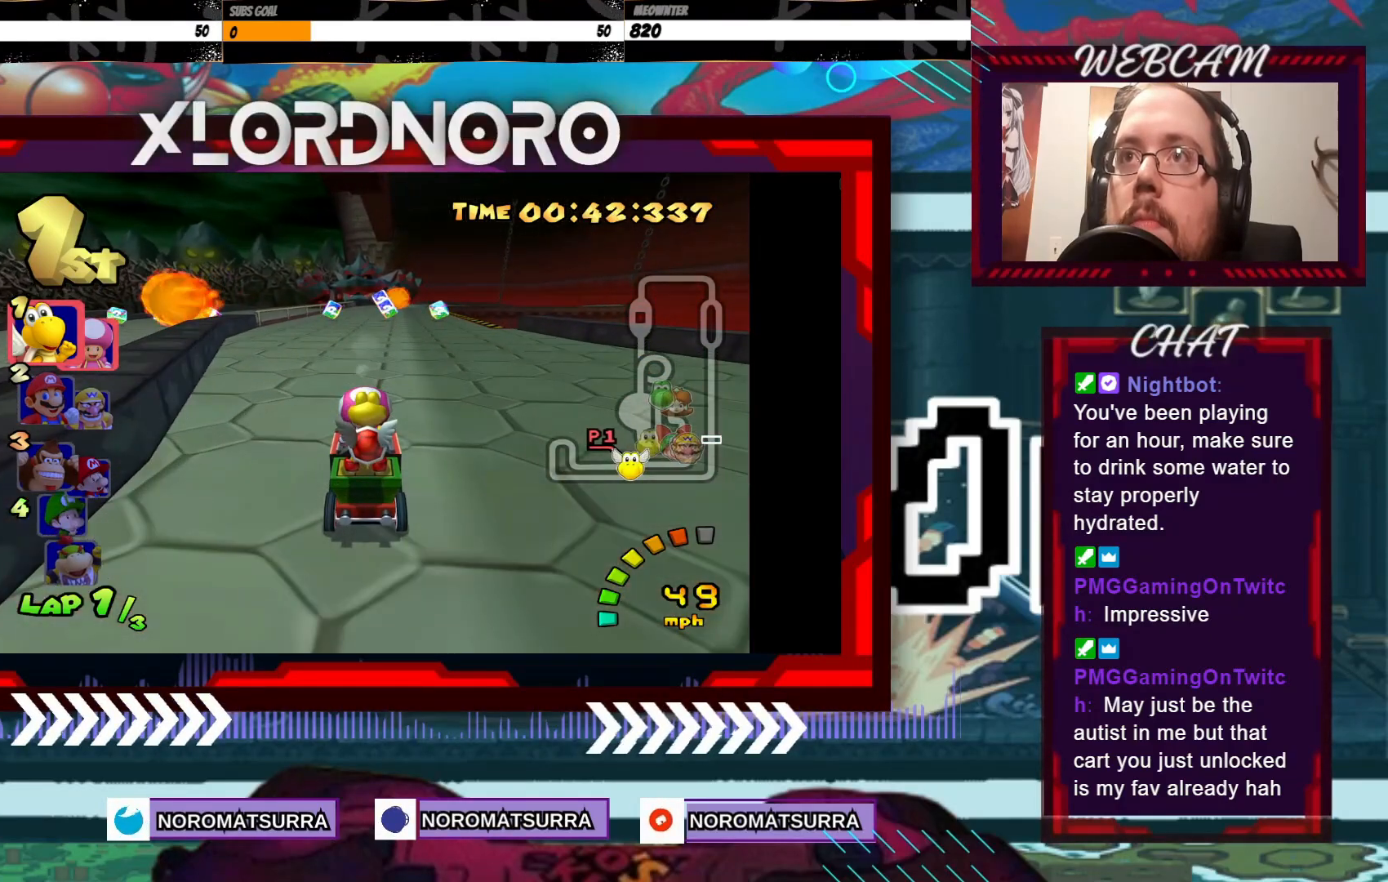
{"buttons": ["A"], "left_stick": "center", "events": [[117, "left_stick", "center"]]}
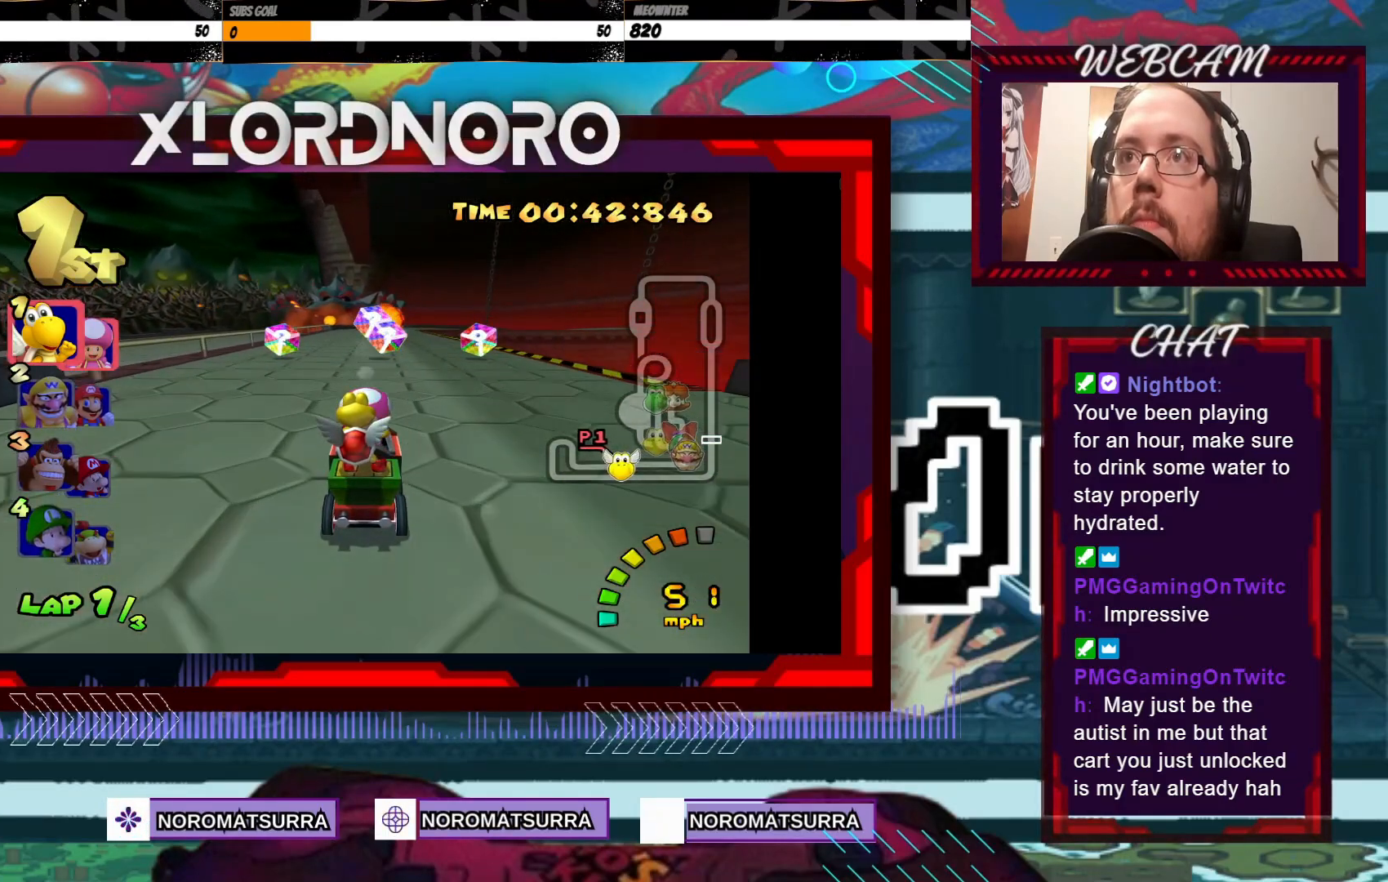
{"buttons": ["A"], "left_stick": "center", "events": [[17, "left_stick", "left"], [183, "left_stick", "center"], [317, "left_stick", "left"], [483, "left_stick", "center"]]}
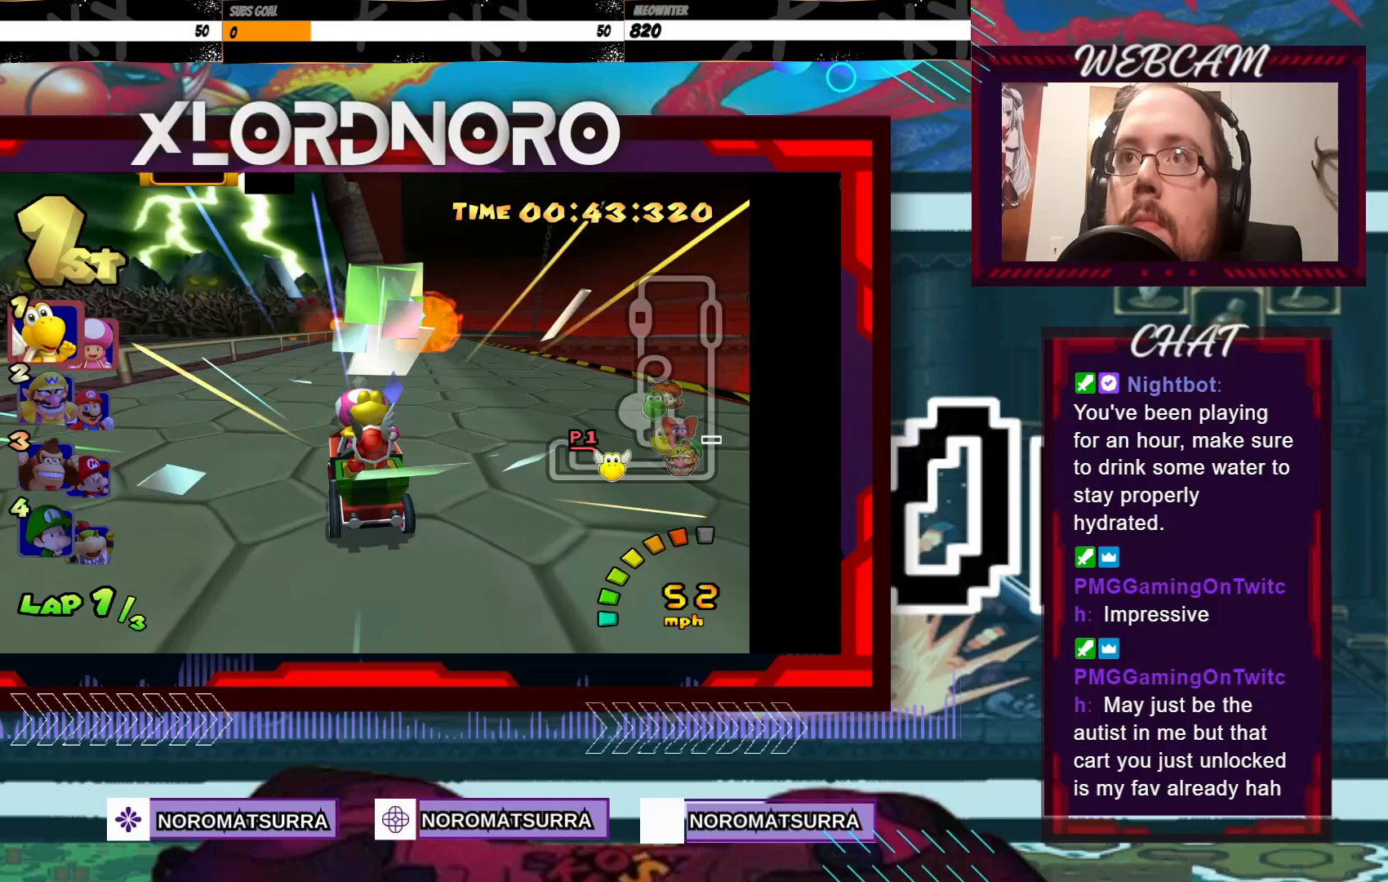
{"buttons": ["A"], "left_stick": "right", "events": [[133, "left_stick", "right"]]}
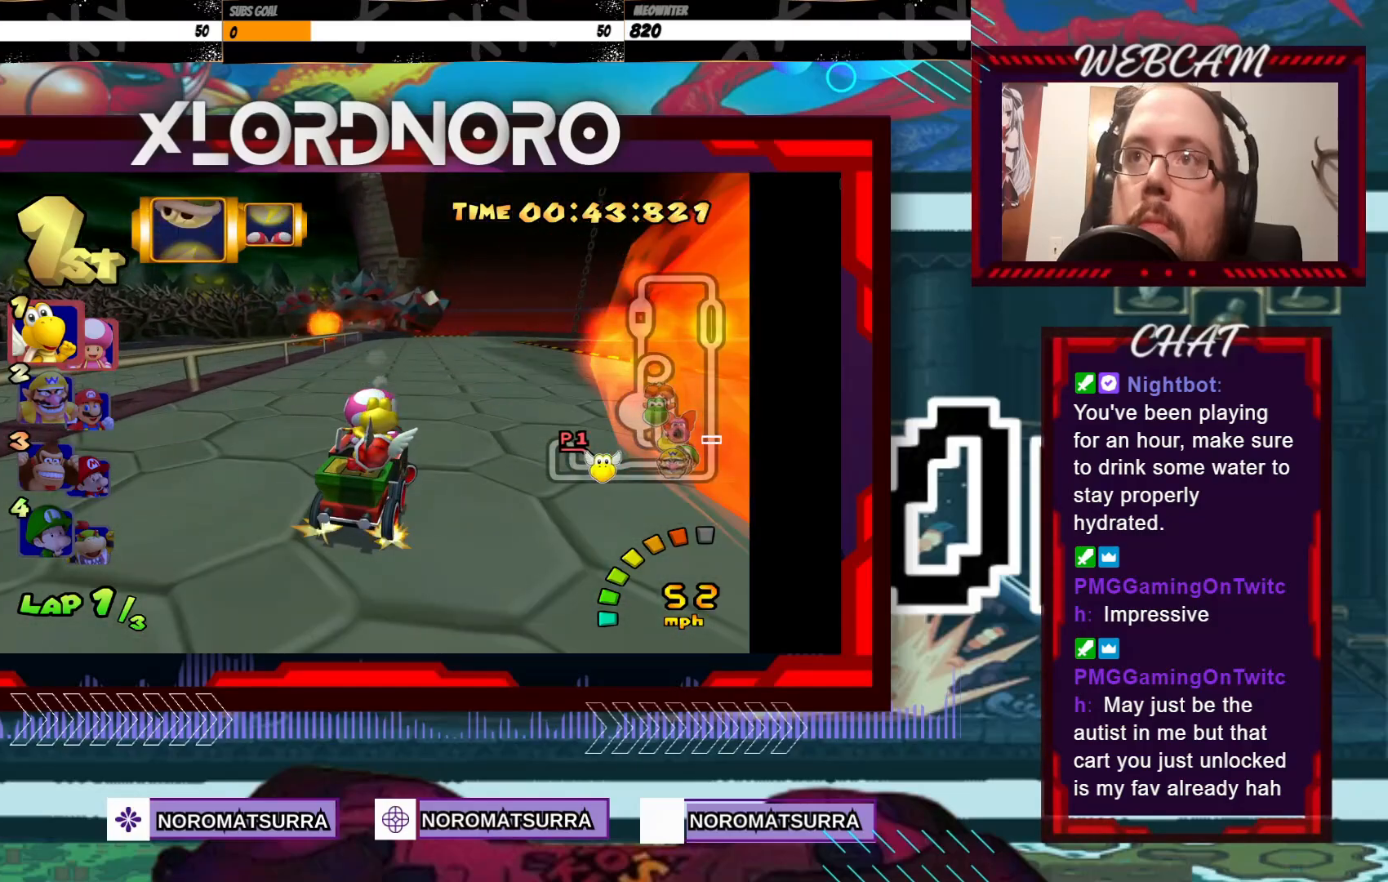
{"buttons": ["A", "R2"], "left_stick": "right", "events": [[17, "R2", "down"]]}